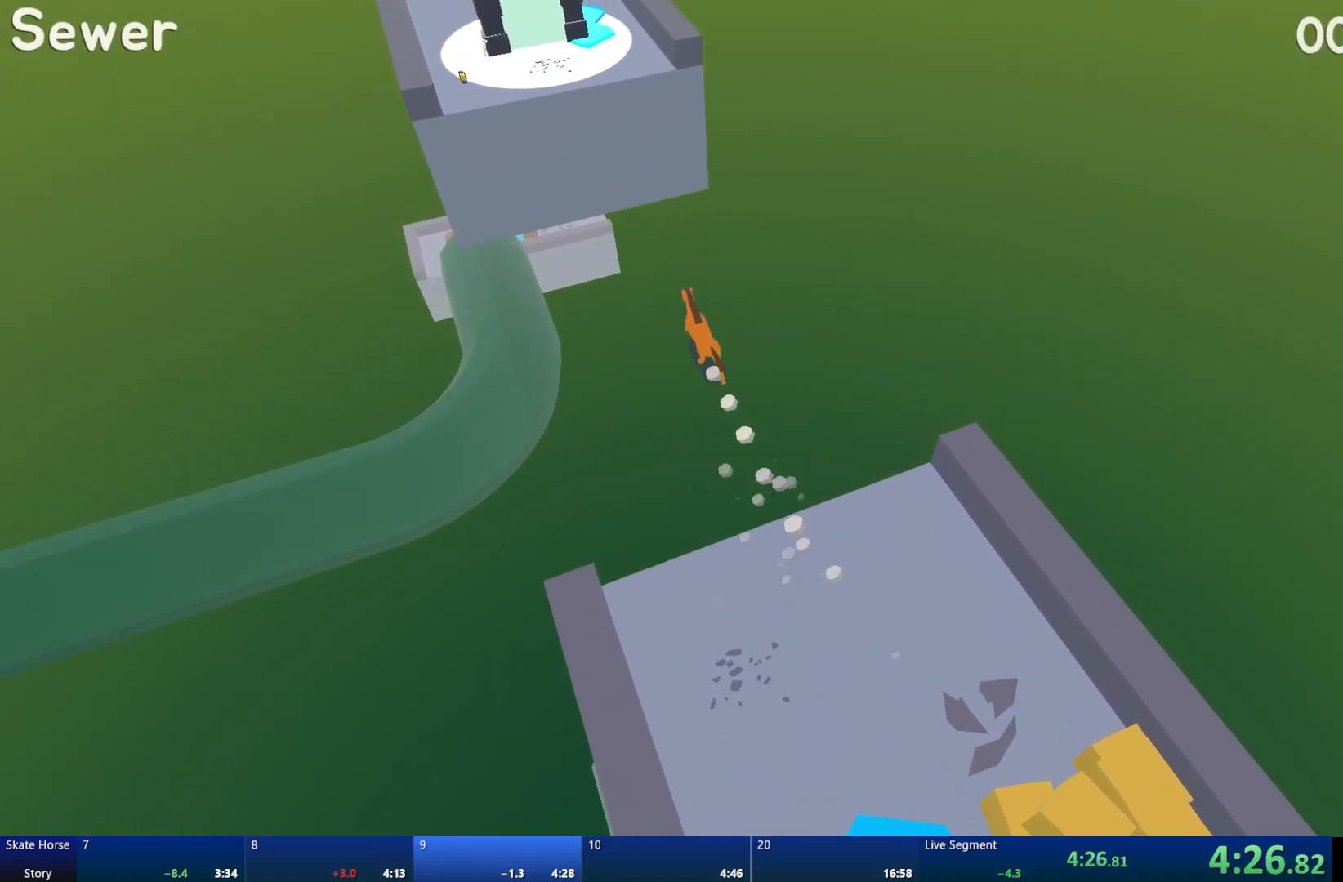
Gameplay with a controller (PlayStation layout); each line is a JSON object with the inputs held at the frame after it. "events" lists button and stick changes between this image and that frame as [ms after this image, input, new state], when the widget could be followed in between.
{"buttons": [], "left_stick": "center", "right_stick": "center", "events": [[33, "CROSS", "up"], [50, "R2", "up"], [183, "START", "down"], [317, "START", "up"], [367, "DPAD_DOWN", "down"], [450, "DPAD_DOWN", "up"]]}
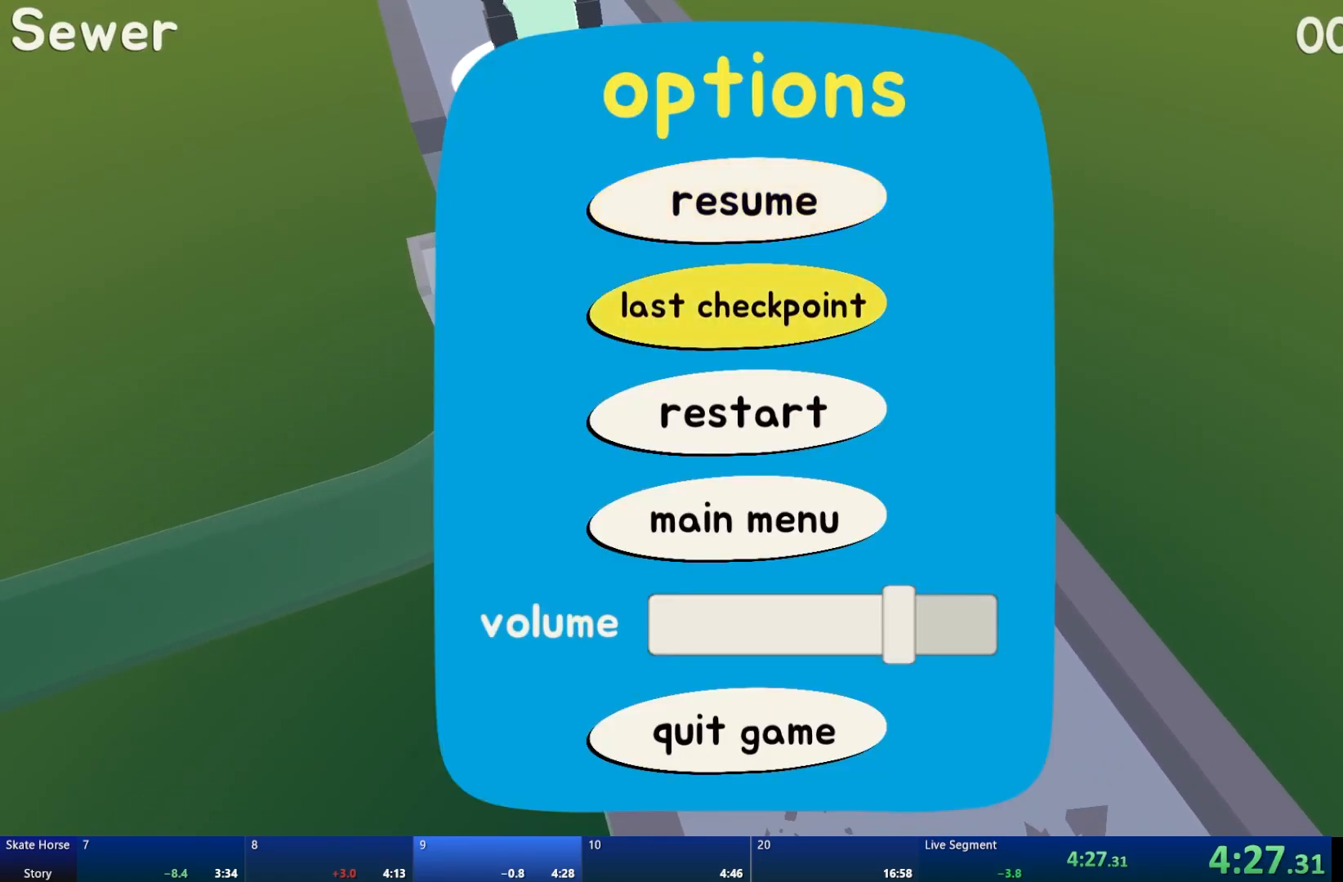
{"buttons": ["L2"], "left_stick": "center", "right_stick": "center", "events": [[83, "DPAD_DOWN", "down"], [183, "DPAD_DOWN", "up"], [300, "CROSS", "down"], [400, "CROSS", "up"], [483, "L2", "down"]]}
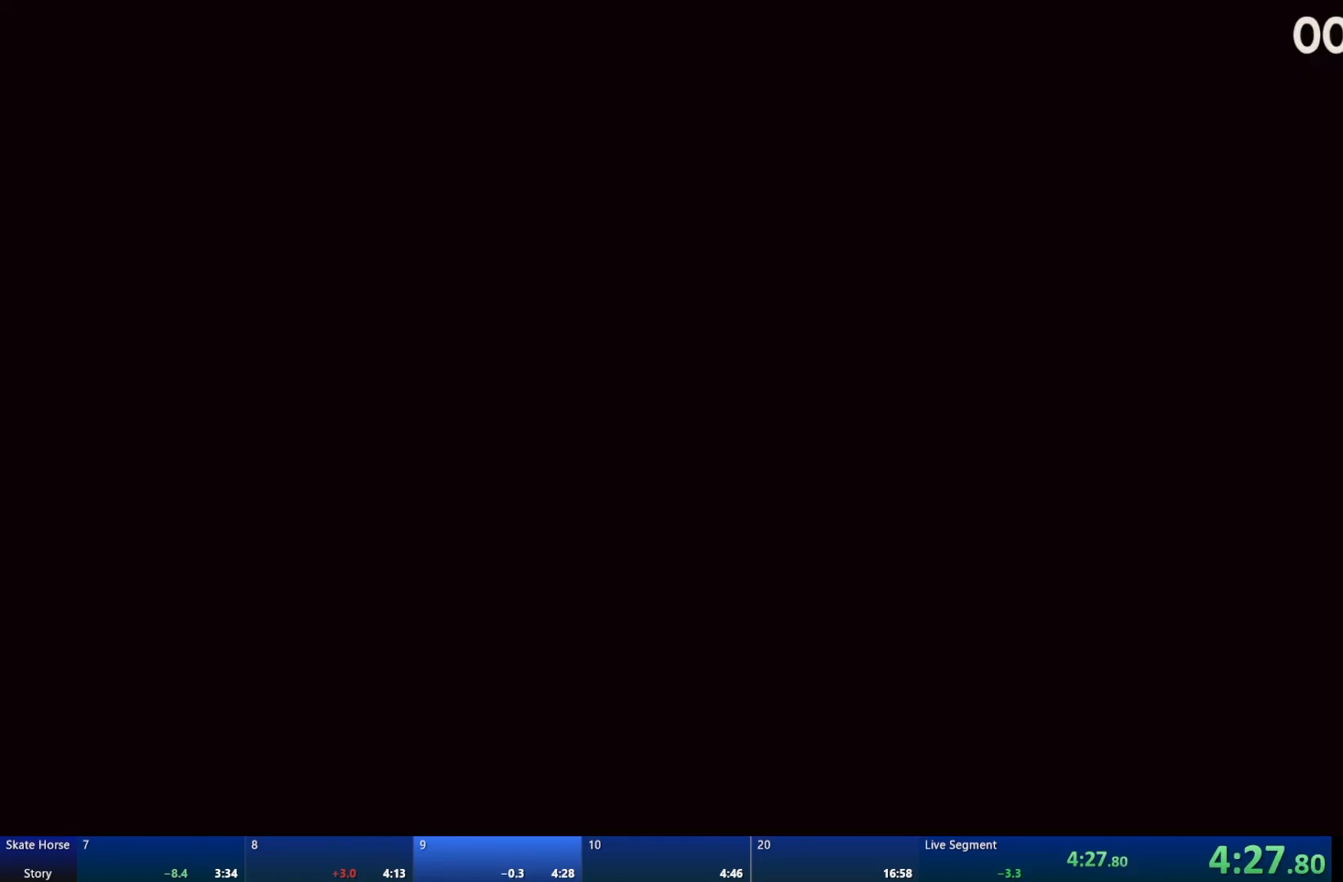
{"buttons": ["L2"], "left_stick": "center", "right_stick": "center", "events": []}
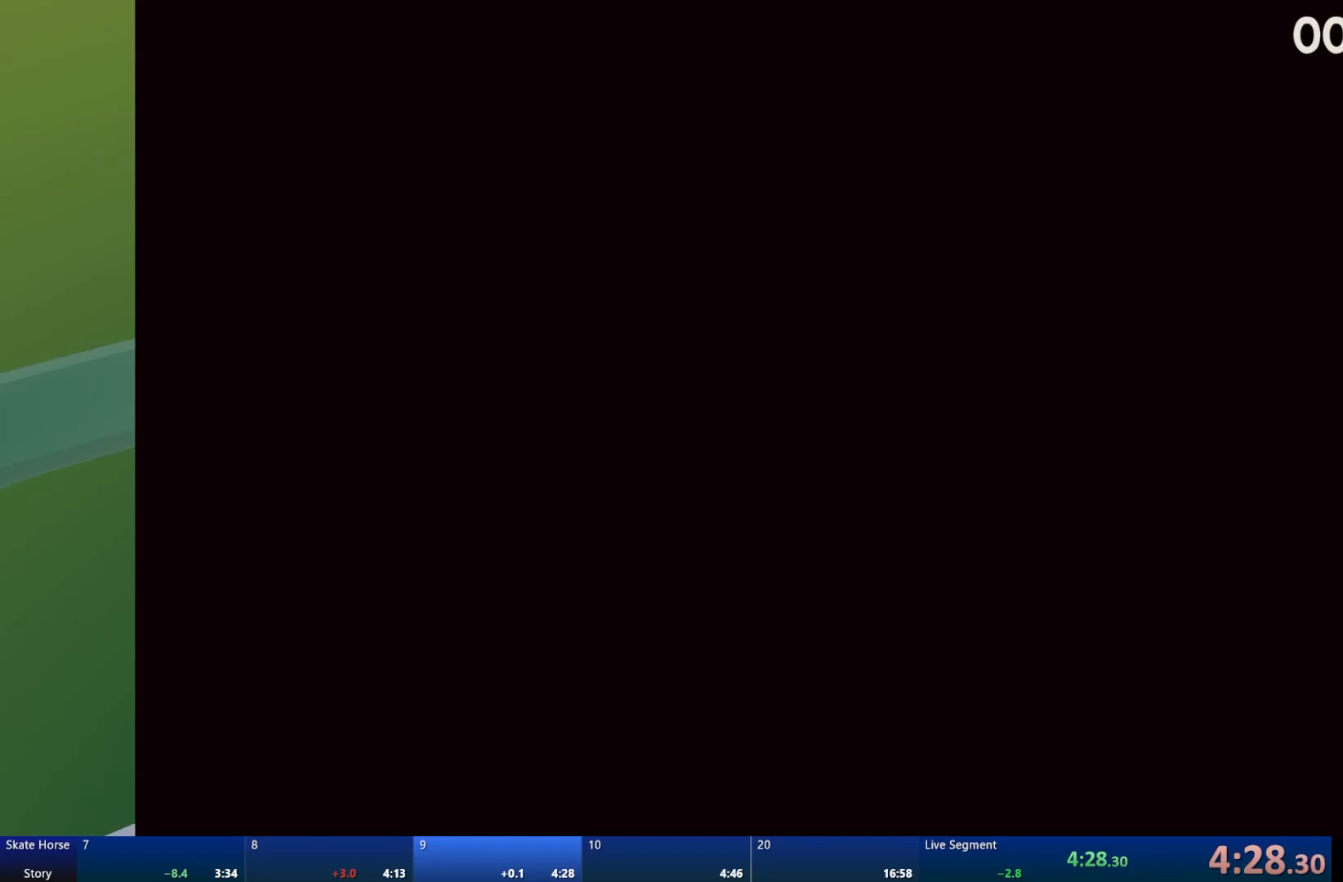
{"buttons": ["L2"], "left_stick": "center", "right_stick": "center", "events": []}
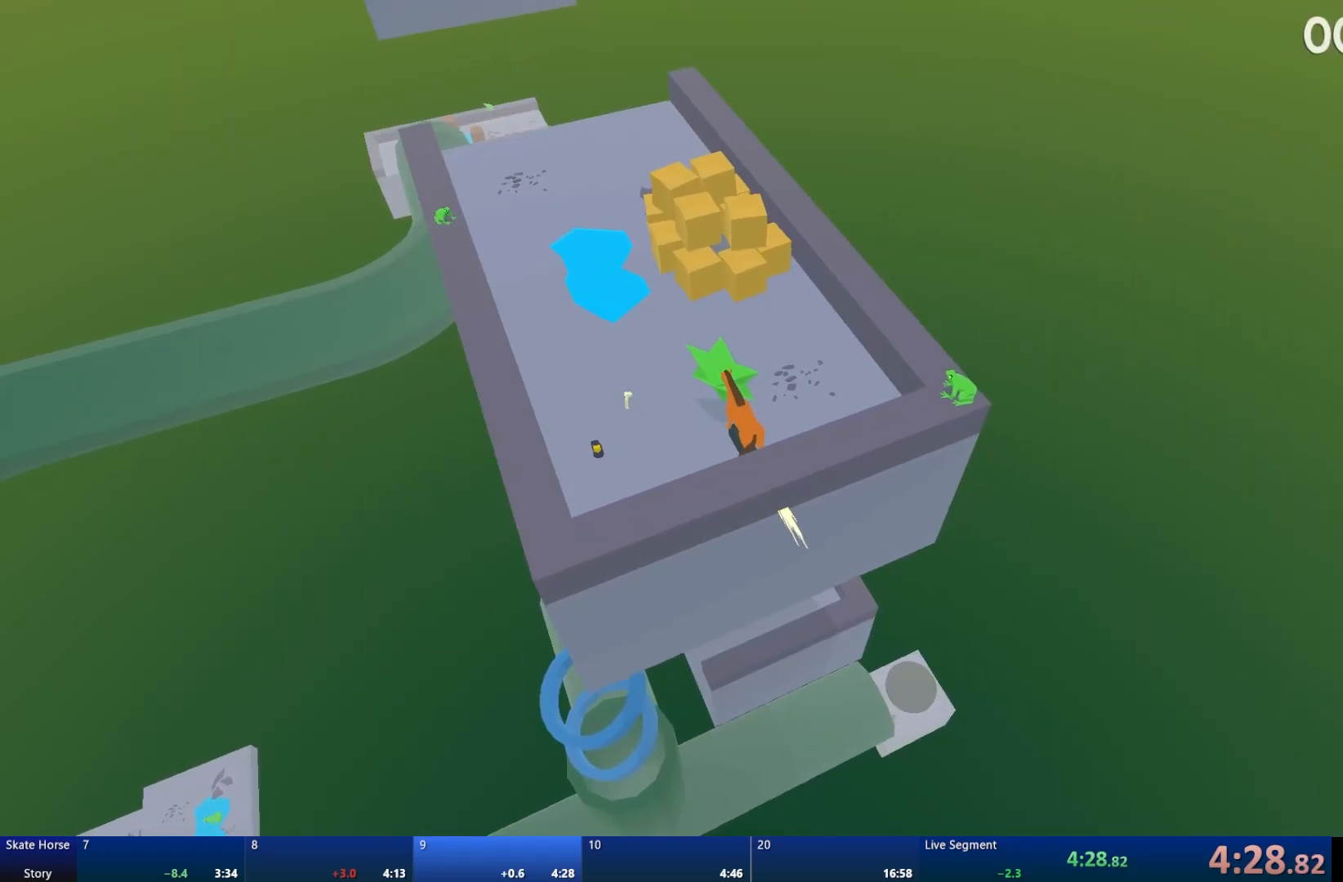
{"buttons": ["R2"], "left_stick": "center", "right_stick": "center", "events": [[167, "L2", "up"], [217, "R2", "down"]]}
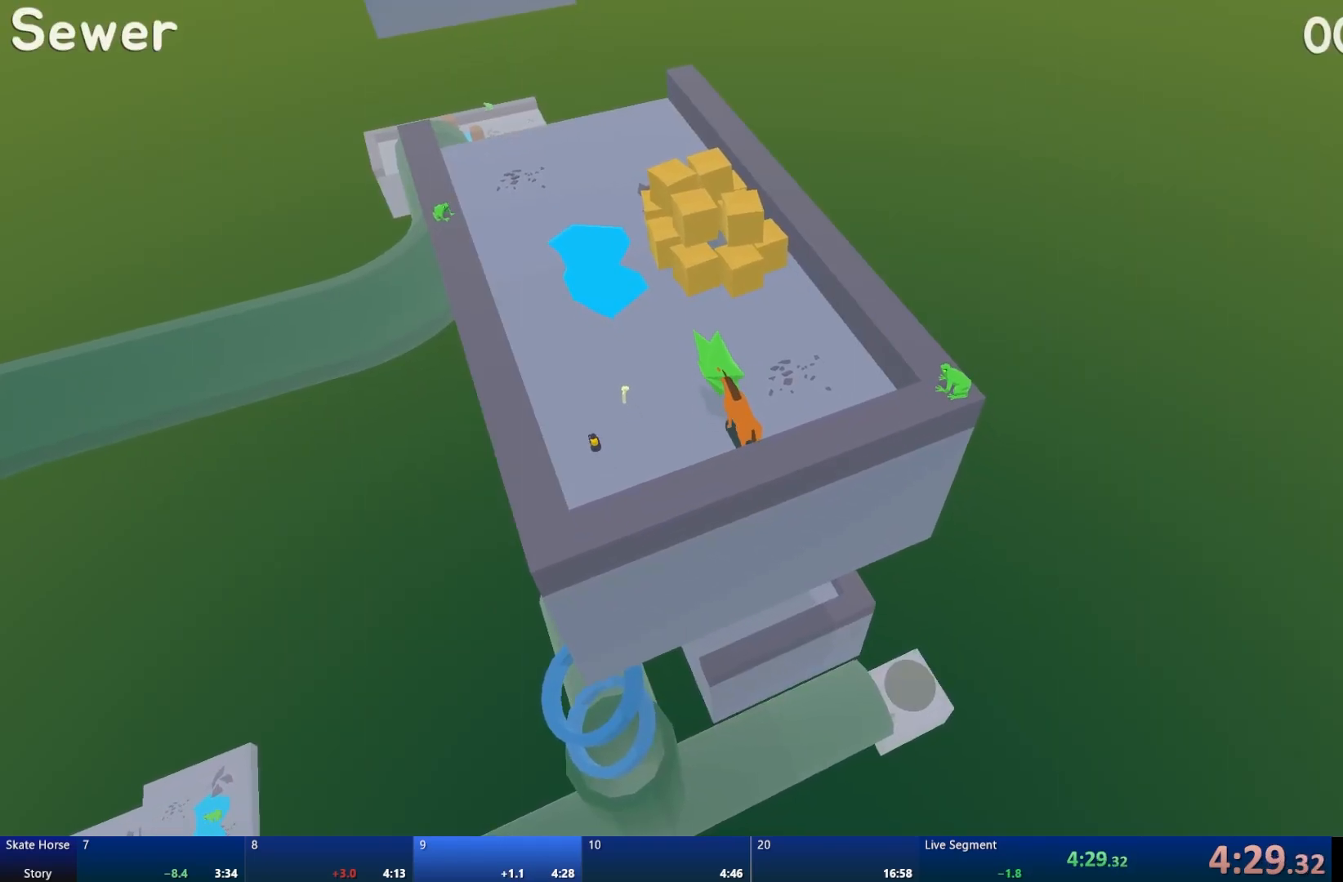
{"buttons": ["R2"], "left_stick": "center", "right_stick": "center", "events": []}
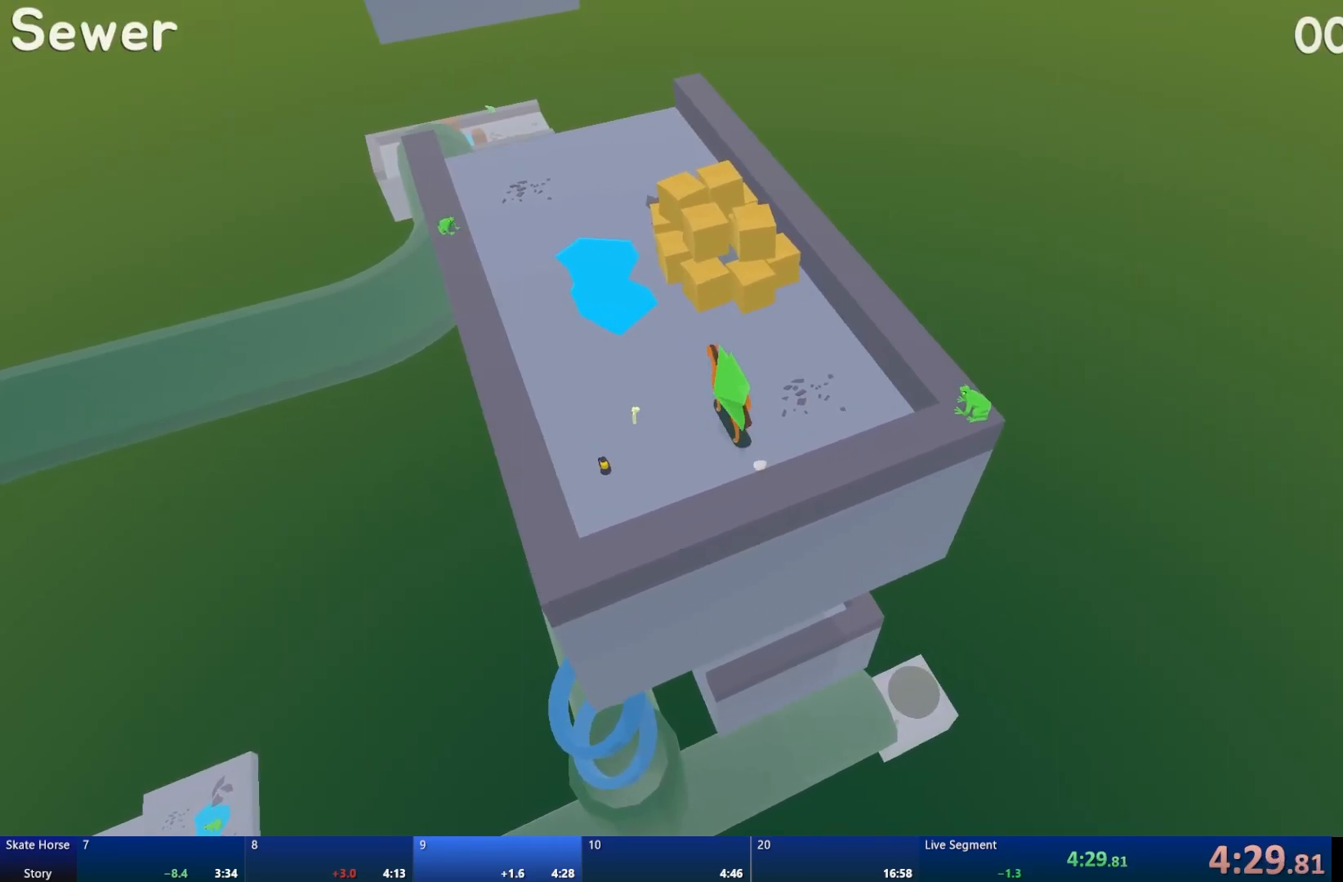
{"buttons": ["R2"], "left_stick": "center", "right_stick": "center", "events": []}
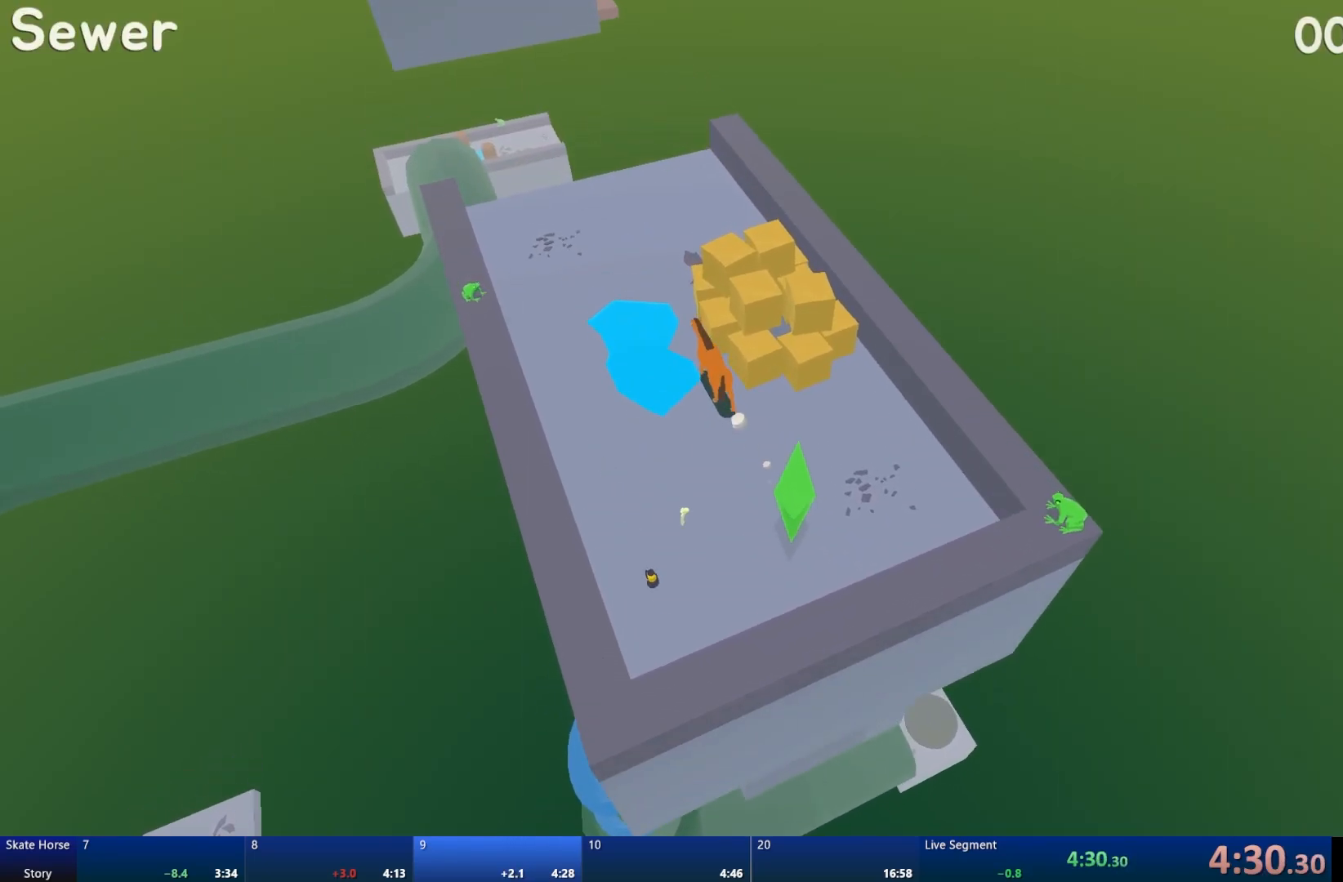
{"buttons": ["R2"], "left_stick": "center", "right_stick": "center", "events": [[50, "CROSS", "down"], [150, "CROSS", "up"]]}
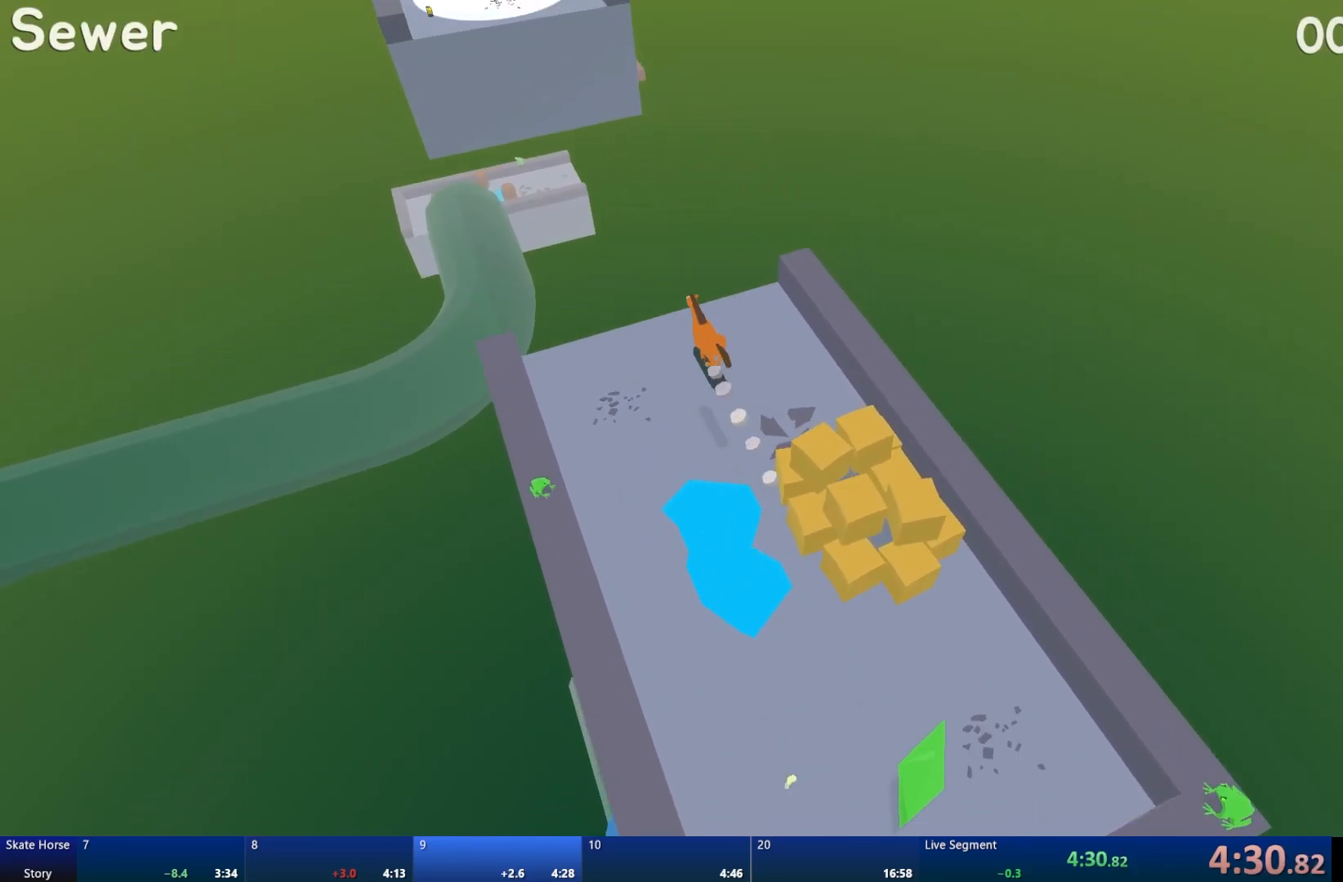
{"buttons": ["CROSS", "R2"], "left_stick": "center", "right_stick": "center", "events": [[317, "CROSS", "down"]]}
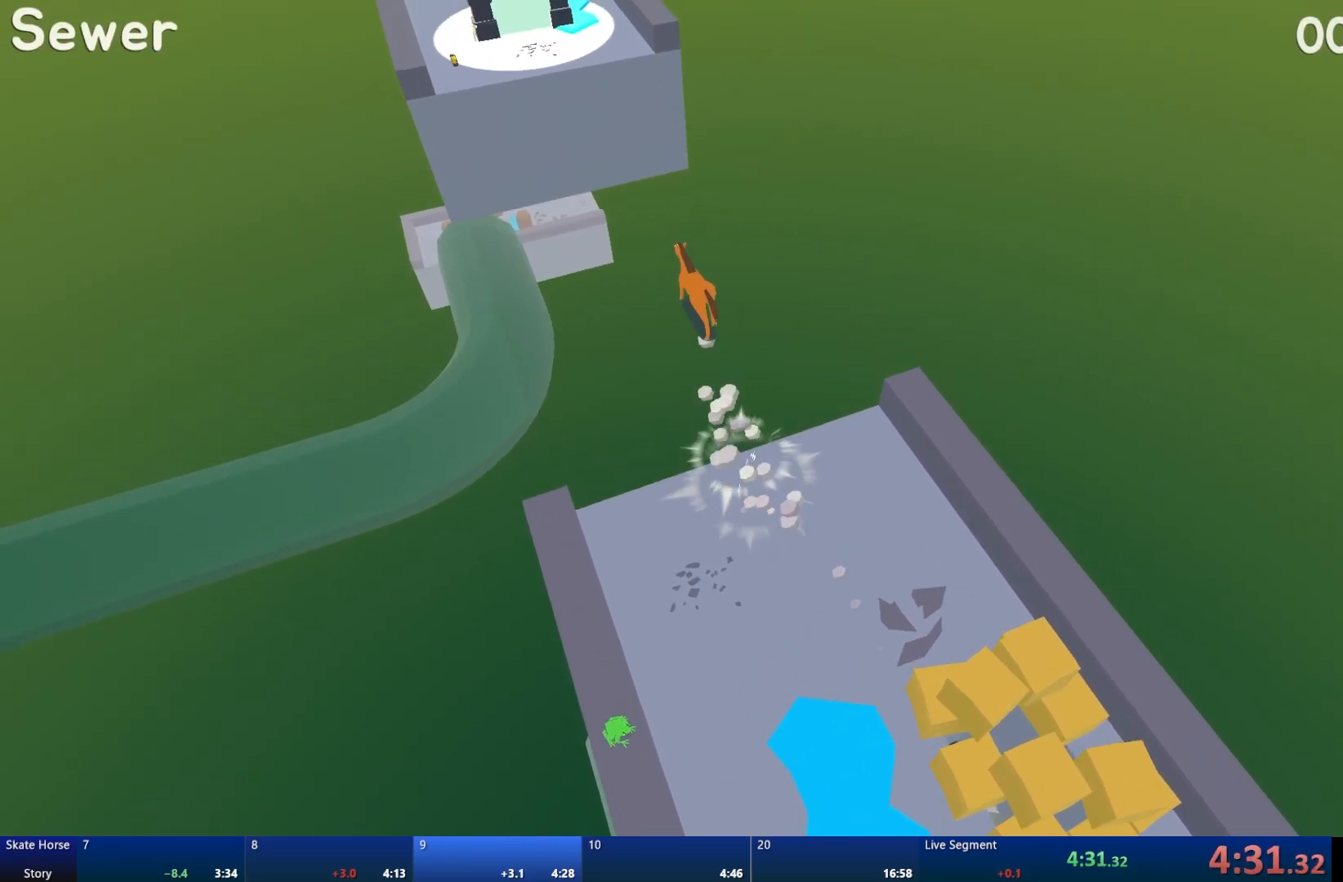
{"buttons": ["R2"], "left_stick": "center", "right_stick": "center", "events": [[433, "CROSS", "up"]]}
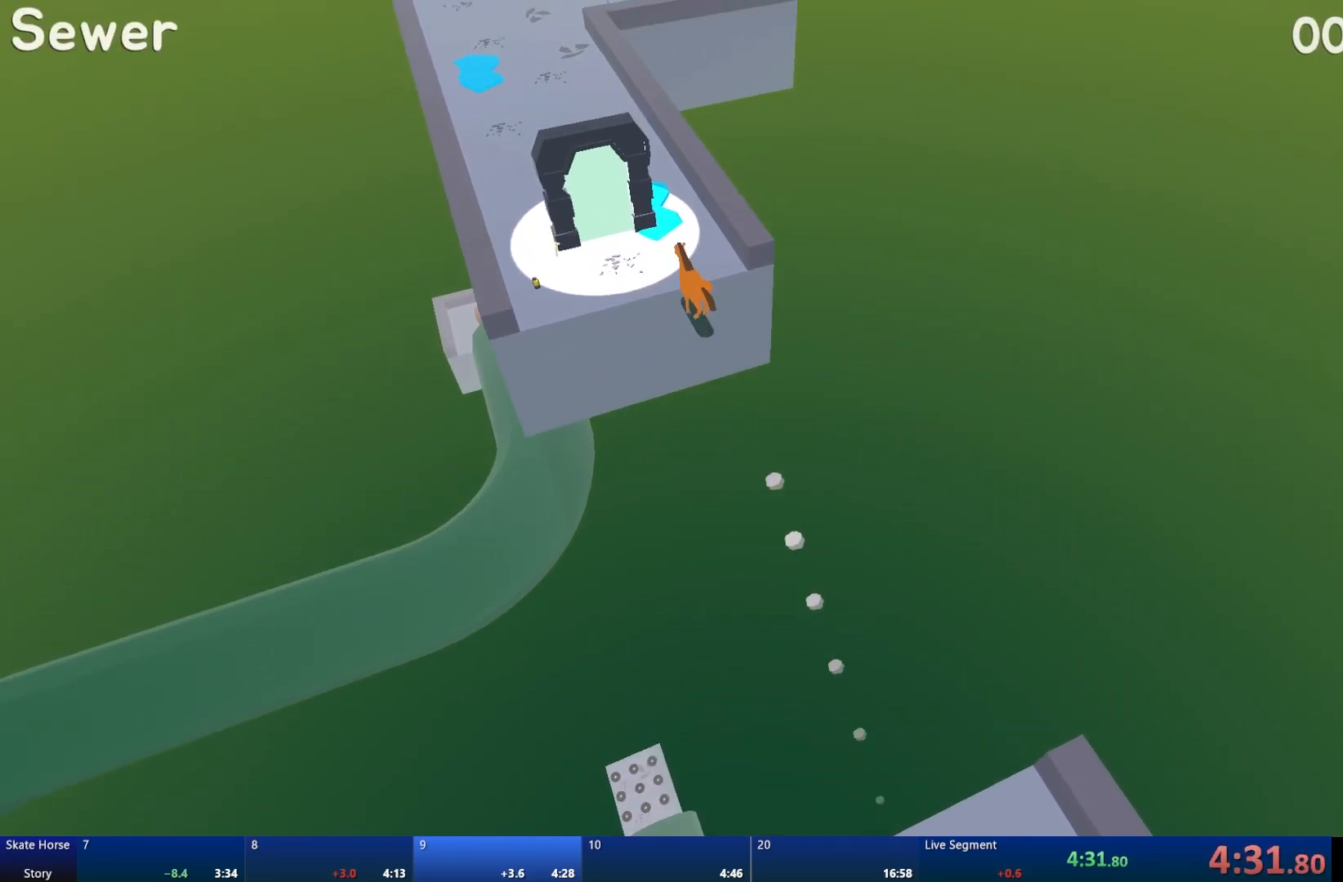
{"buttons": ["R2"], "left_stick": "center", "right_stick": "center", "events": []}
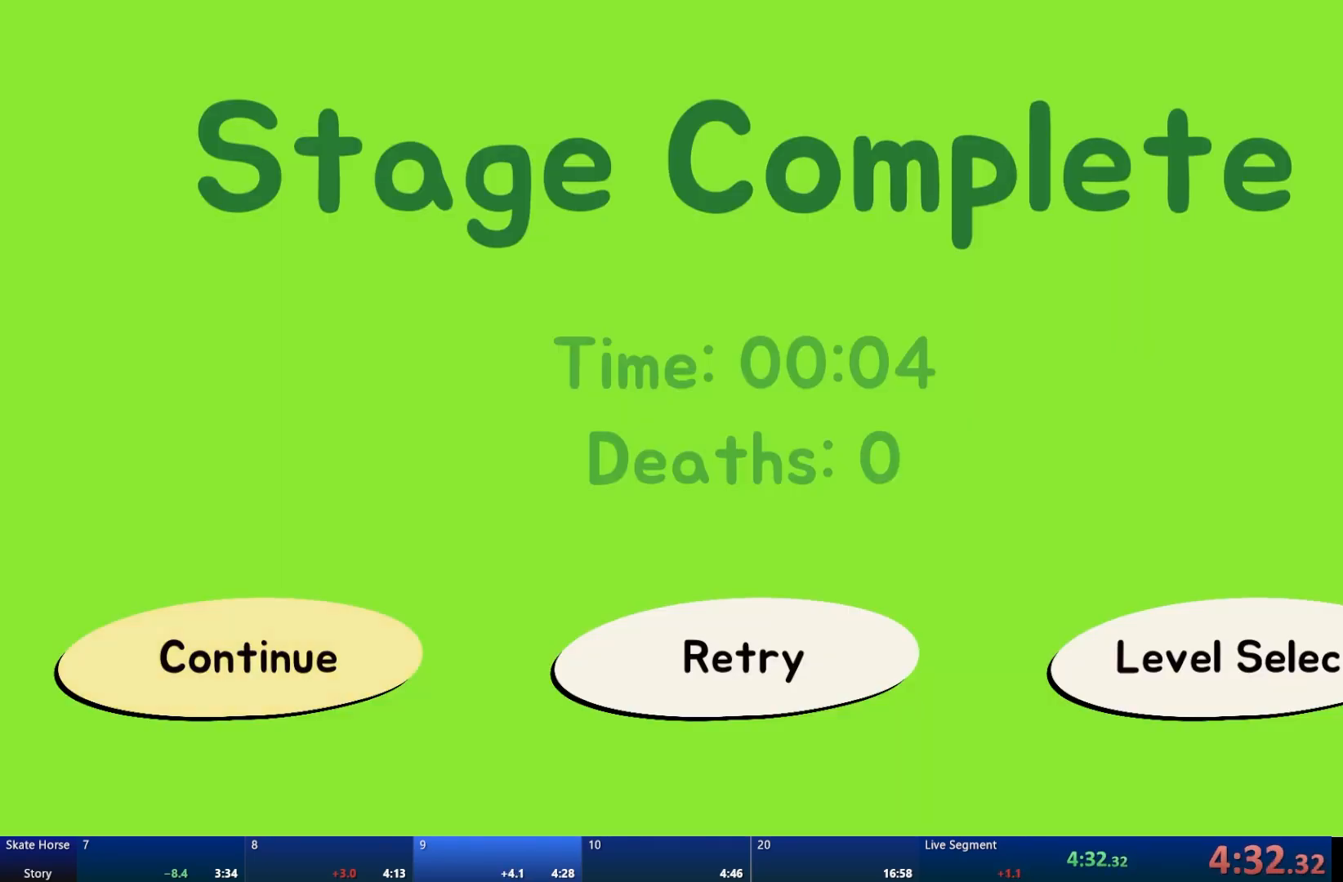
{"buttons": [], "left_stick": "center", "right_stick": "center", "events": [[17, "R2", "up"], [100, "CROSS", "down"], [267, "CROSS", "up"]]}
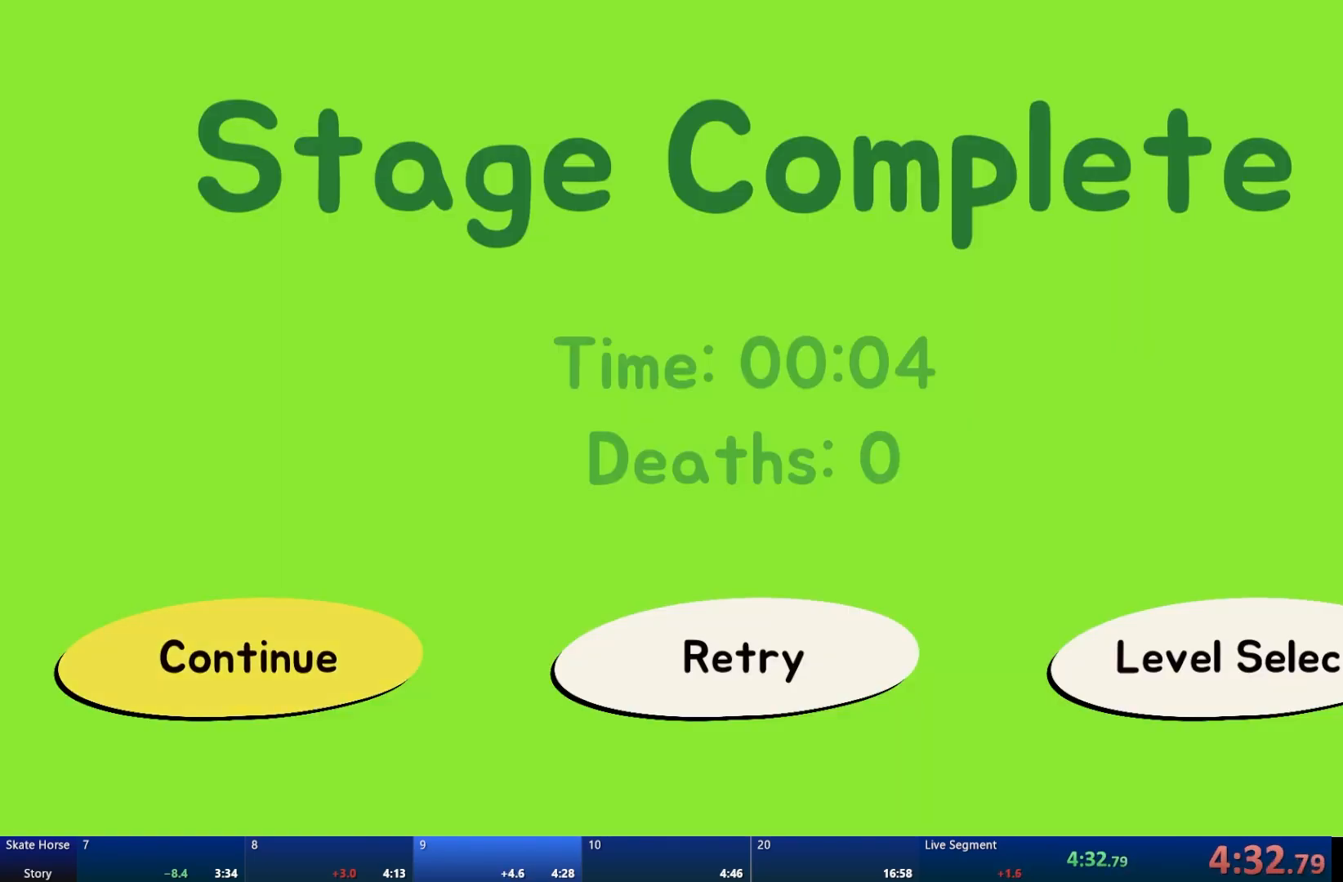
{"buttons": [], "left_stick": "center", "right_stick": "center", "events": []}
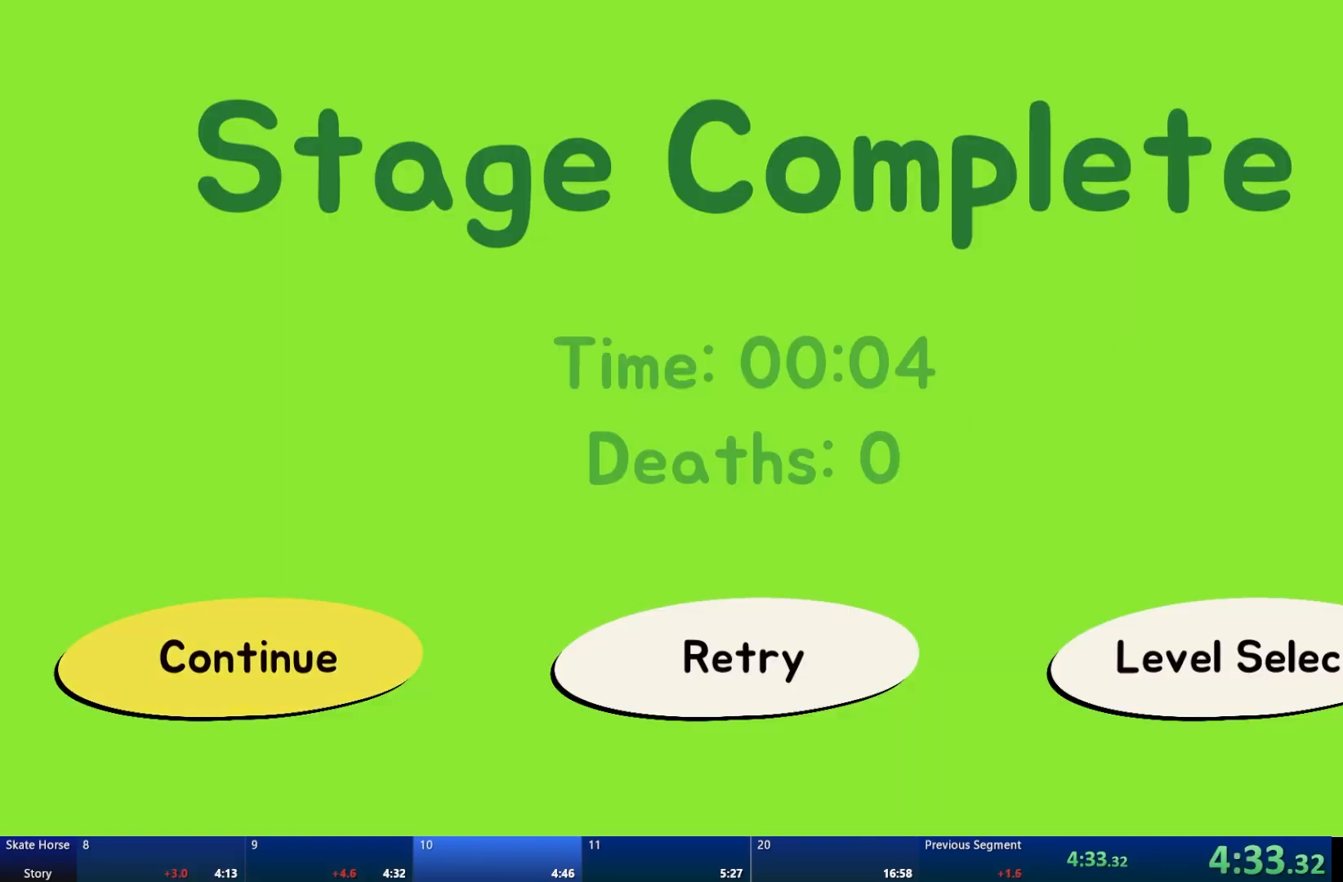
{"buttons": ["R2"], "left_stick": "center", "right_stick": "center", "events": [[450, "R2", "down"]]}
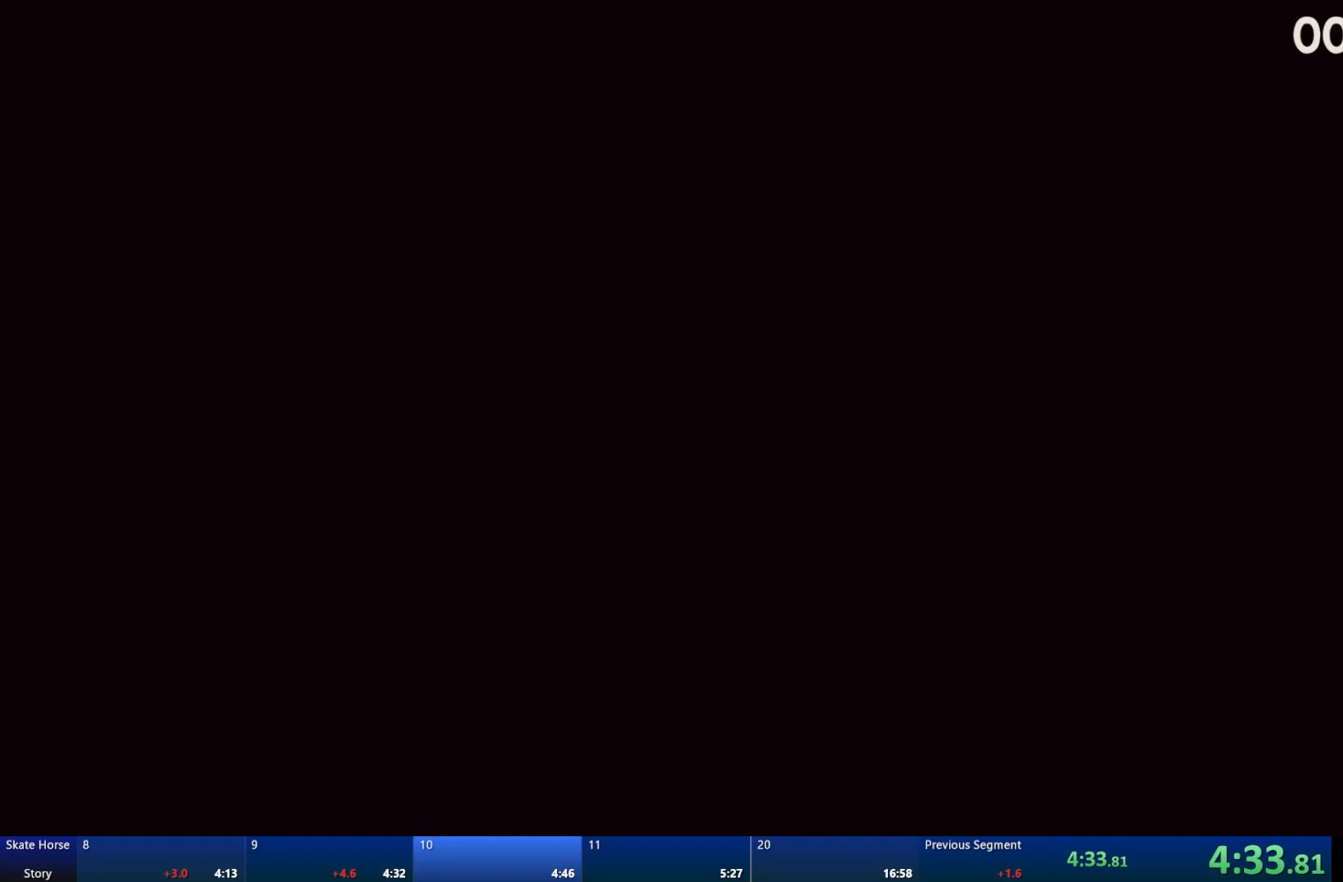
{"buttons": ["R2"], "left_stick": "center", "right_stick": "center", "events": []}
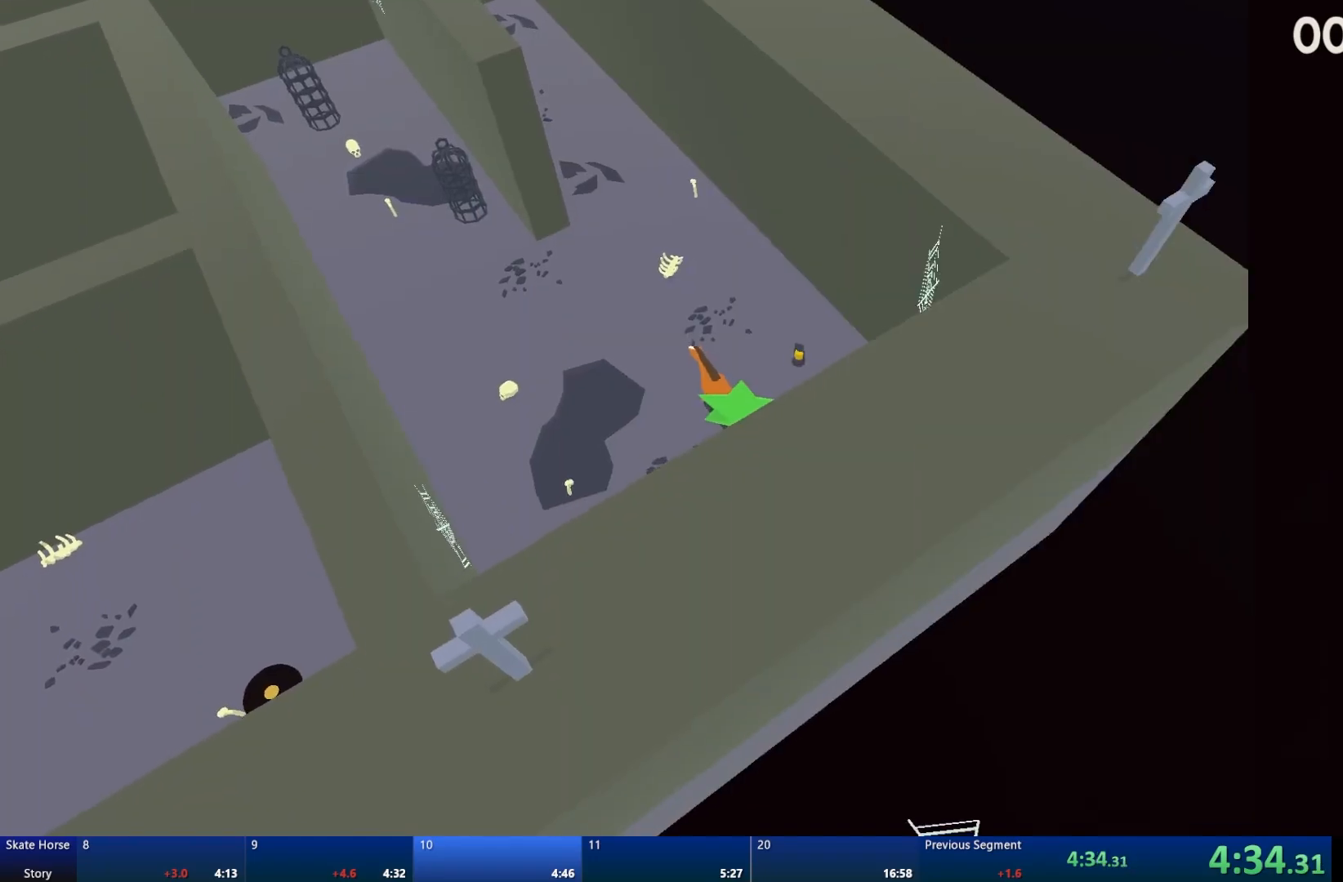
{"buttons": ["R2"], "left_stick": "up-left", "right_stick": "center", "events": [[183, "left_stick", "up-left"], [300, "left_stick", "center"], [400, "left_stick", "up-left"]]}
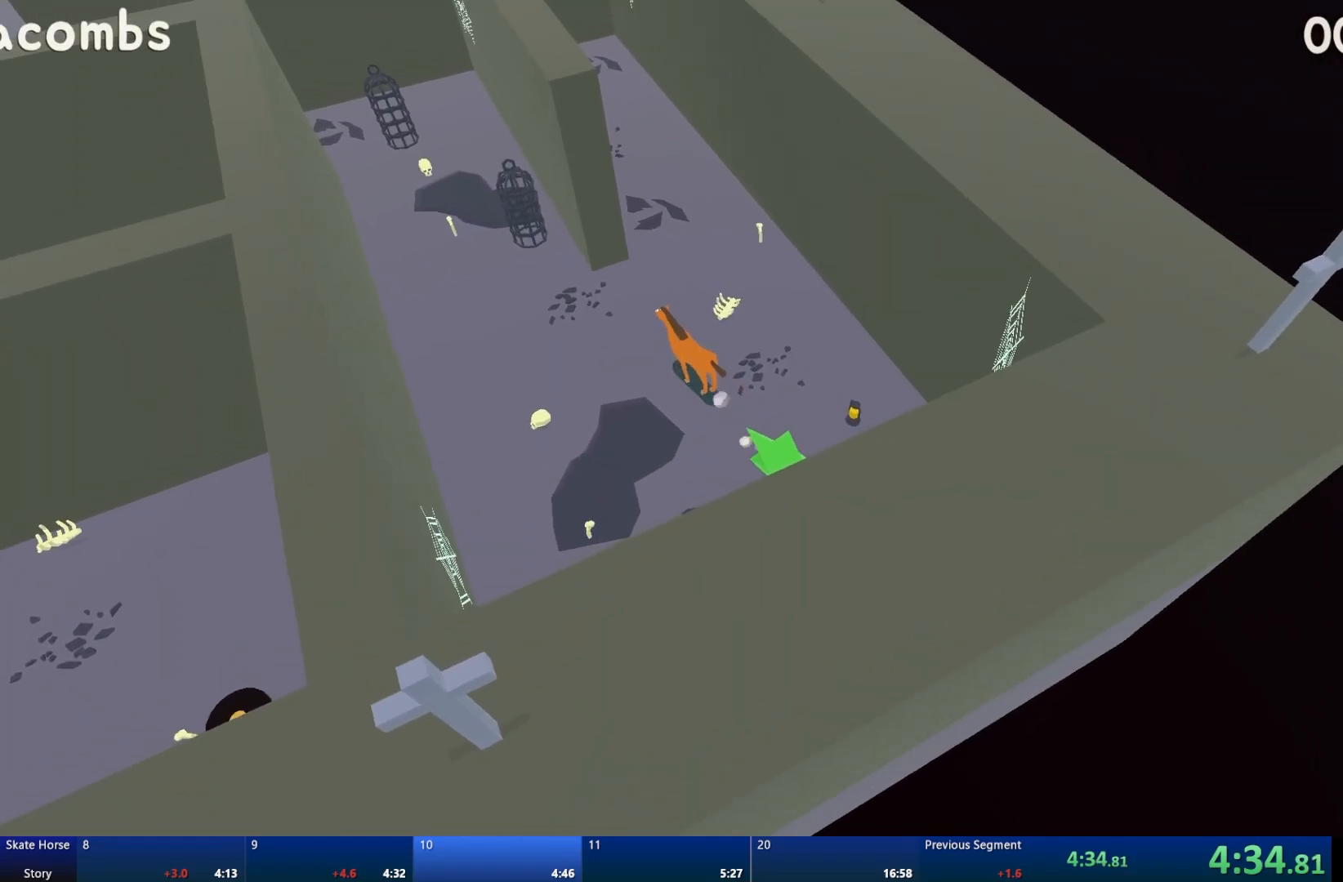
{"buttons": ["R2"], "left_stick": "center", "right_stick": "center", "events": [[117, "left_stick", "center"], [400, "left_stick", "right"], [500, "left_stick", "center"]]}
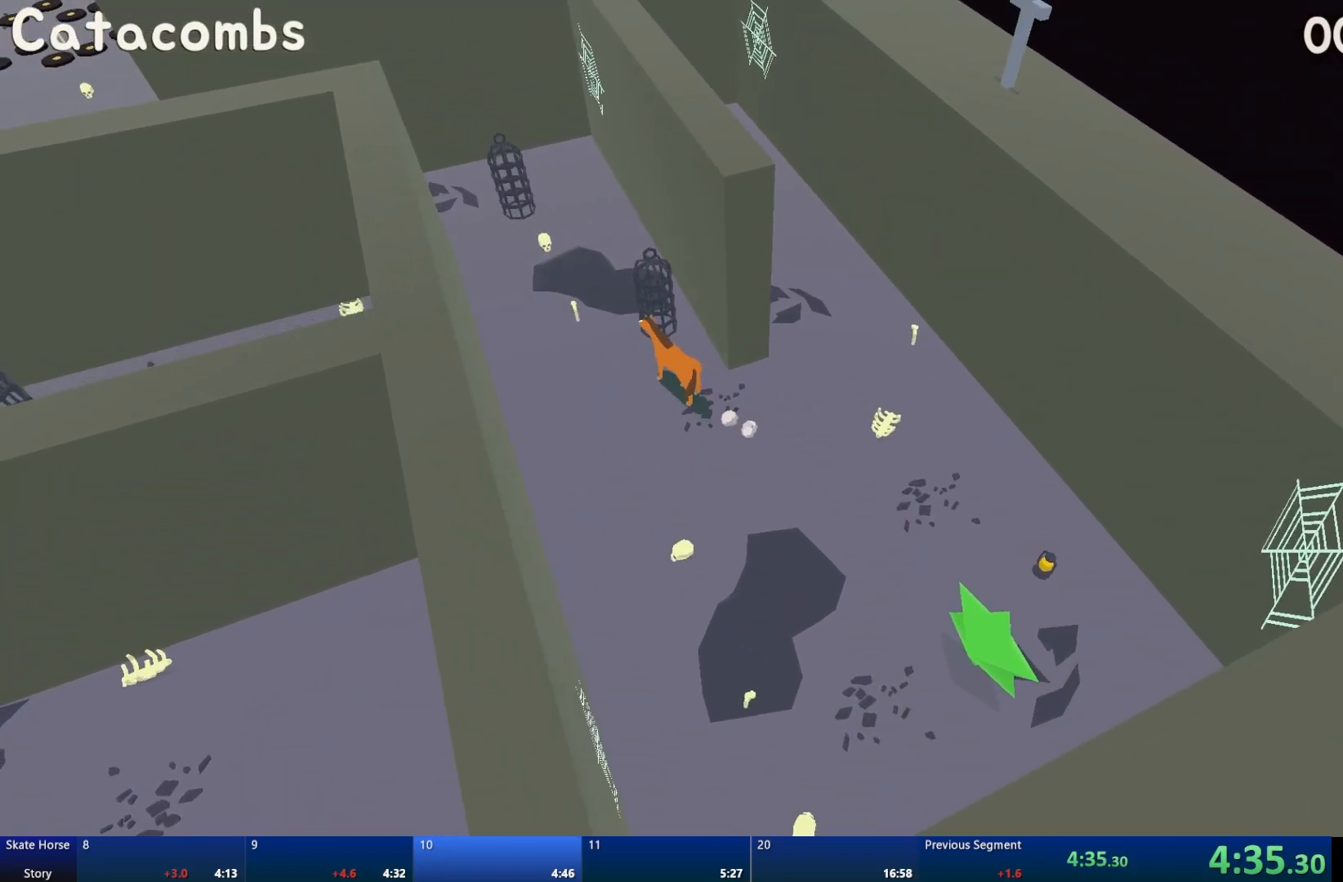
{"buttons": ["R2"], "left_stick": "center", "right_stick": "center", "events": []}
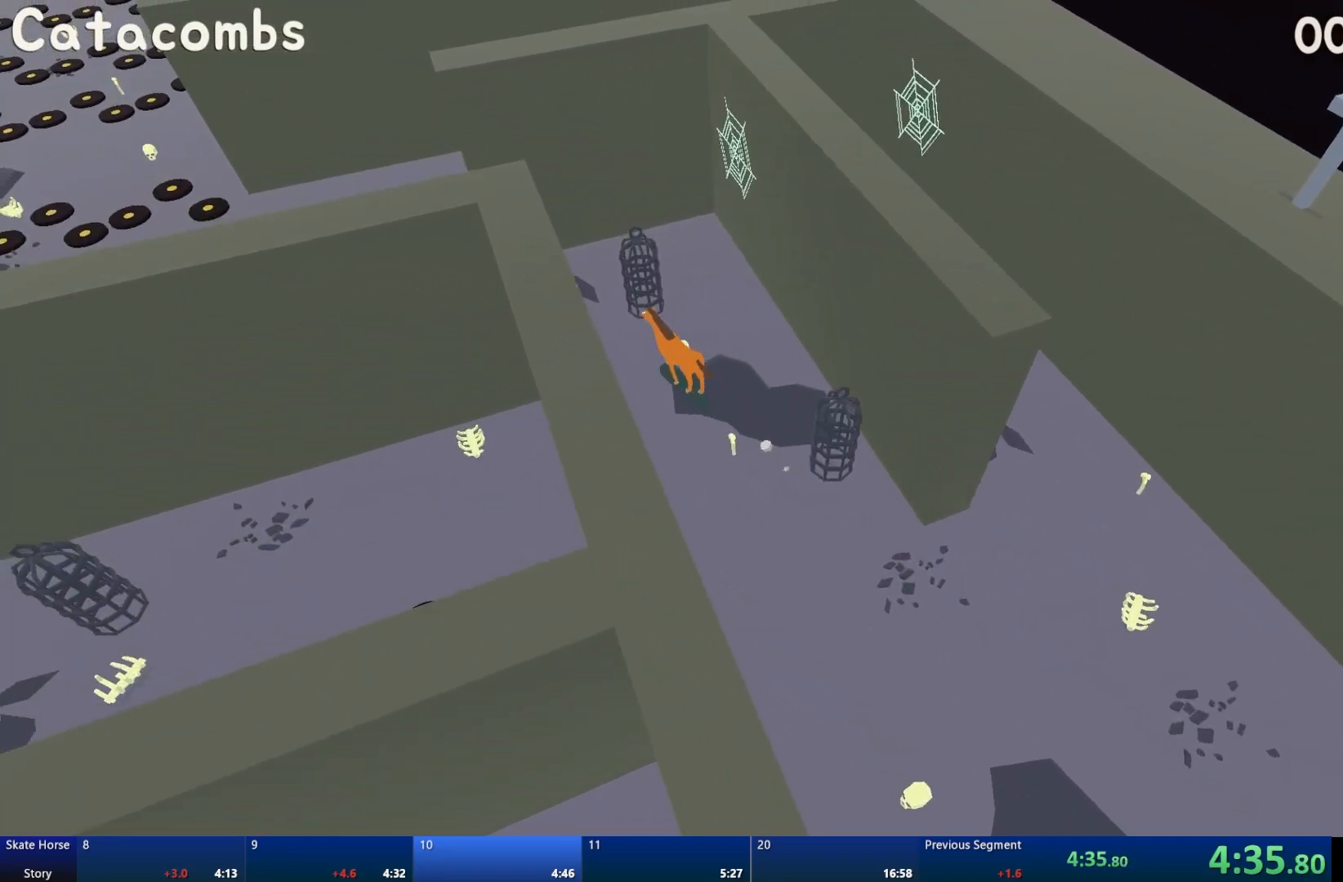
{"buttons": ["R2"], "left_stick": "center", "right_stick": "center", "events": [[50, "R2", "up"], [133, "left_stick", "up-left"], [183, "R2", "down"], [417, "left_stick", "center"]]}
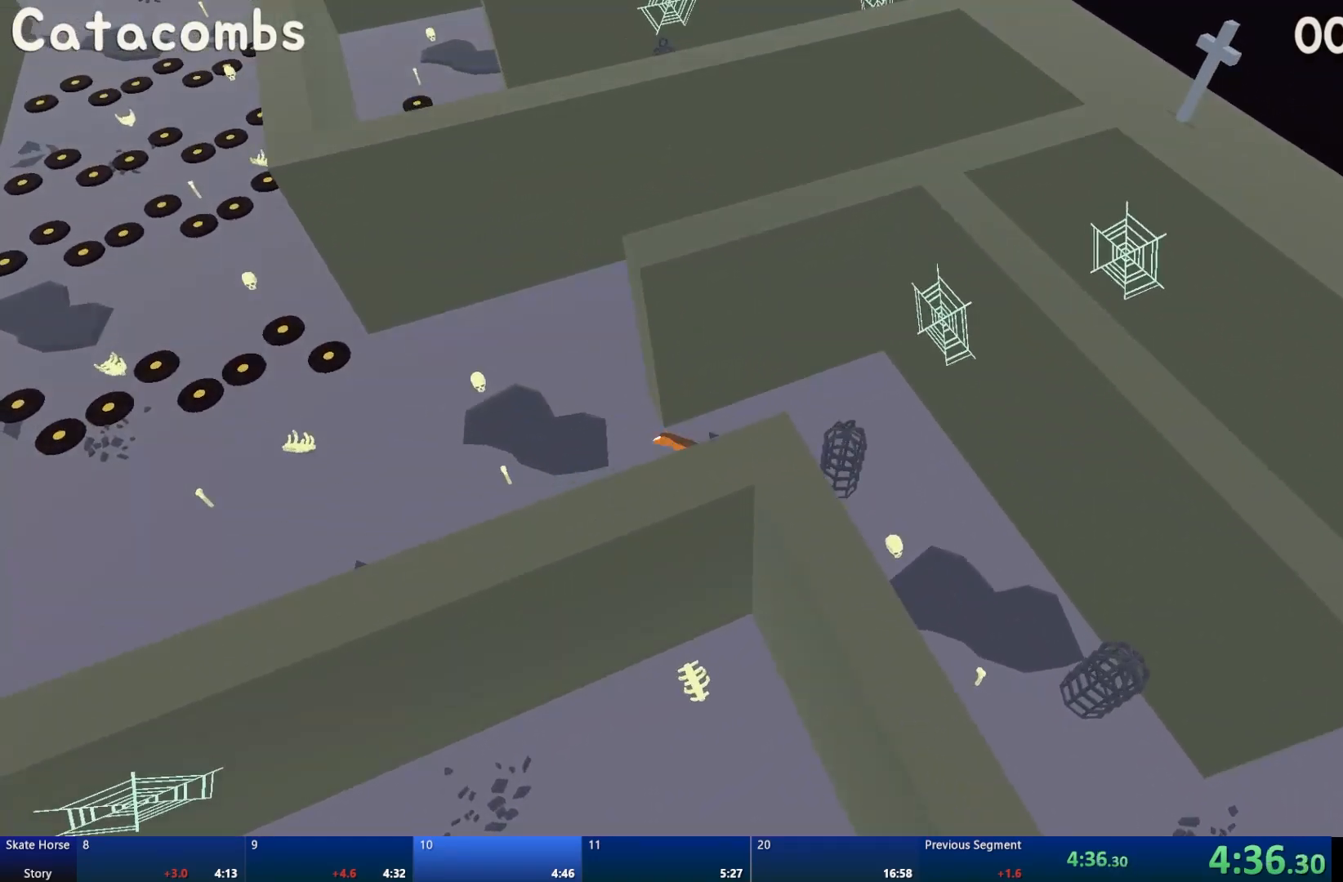
{"buttons": ["R2"], "left_stick": "center", "right_stick": "center", "events": [[267, "left_stick", "left"], [417, "left_stick", "center"]]}
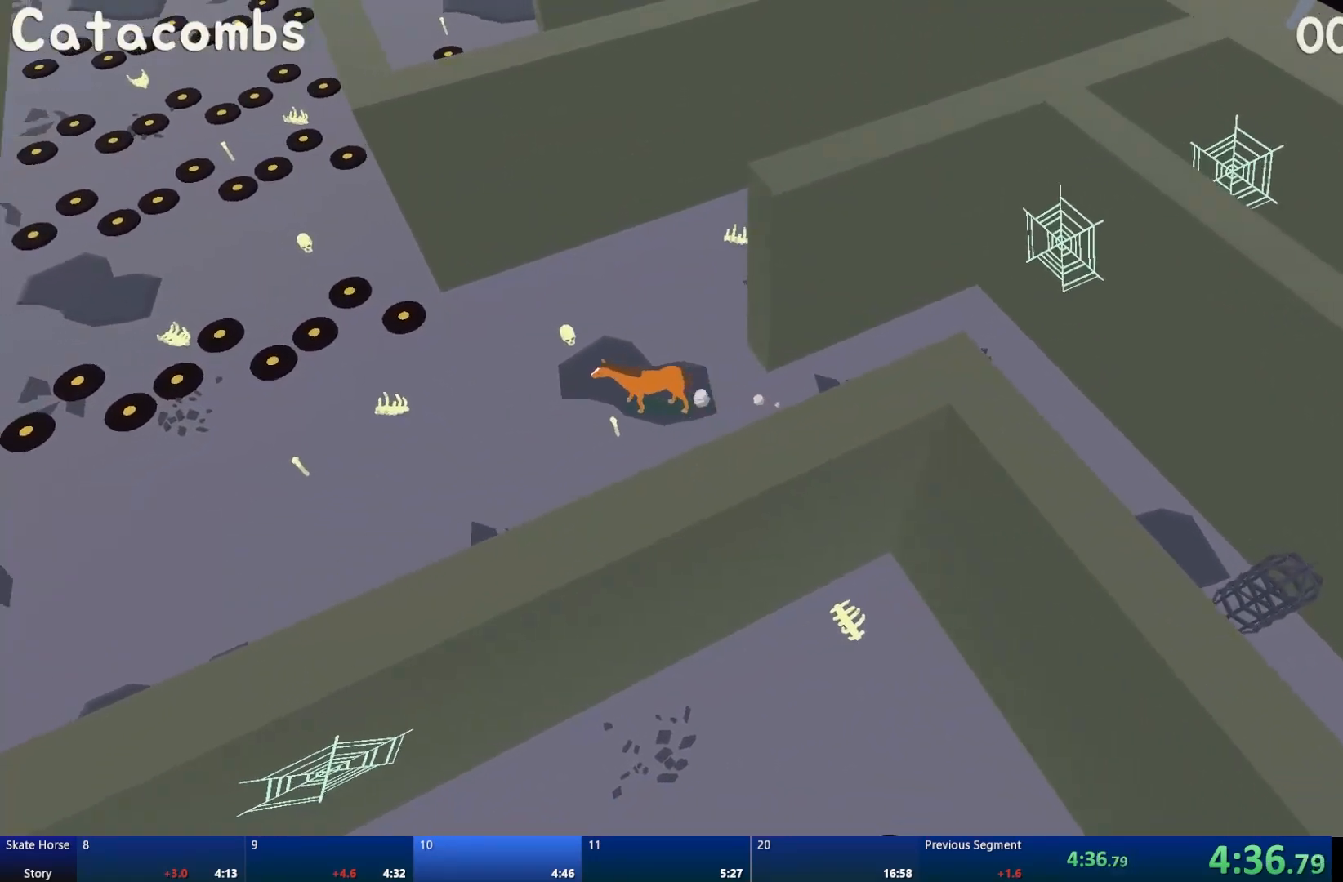
{"buttons": ["R2"], "left_stick": "down-right", "right_stick": "center", "events": [[133, "left_stick", "right"], [317, "left_stick", "center"], [433, "left_stick", "down-right"]]}
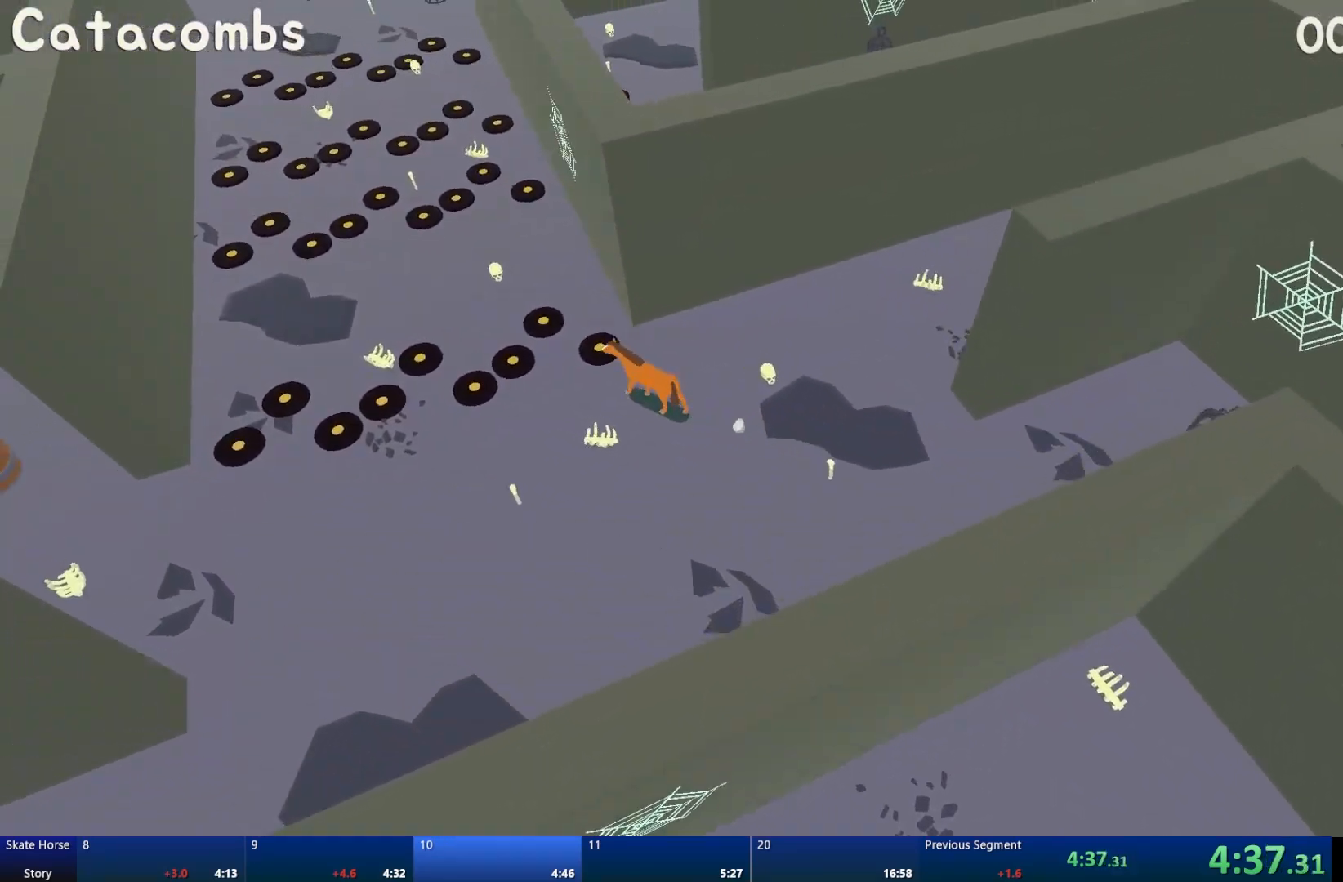
{"buttons": ["R2"], "left_stick": "center", "right_stick": "center", "events": [[167, "left_stick", "center"], [417, "left_stick", "up-left"], [500, "left_stick", "center"]]}
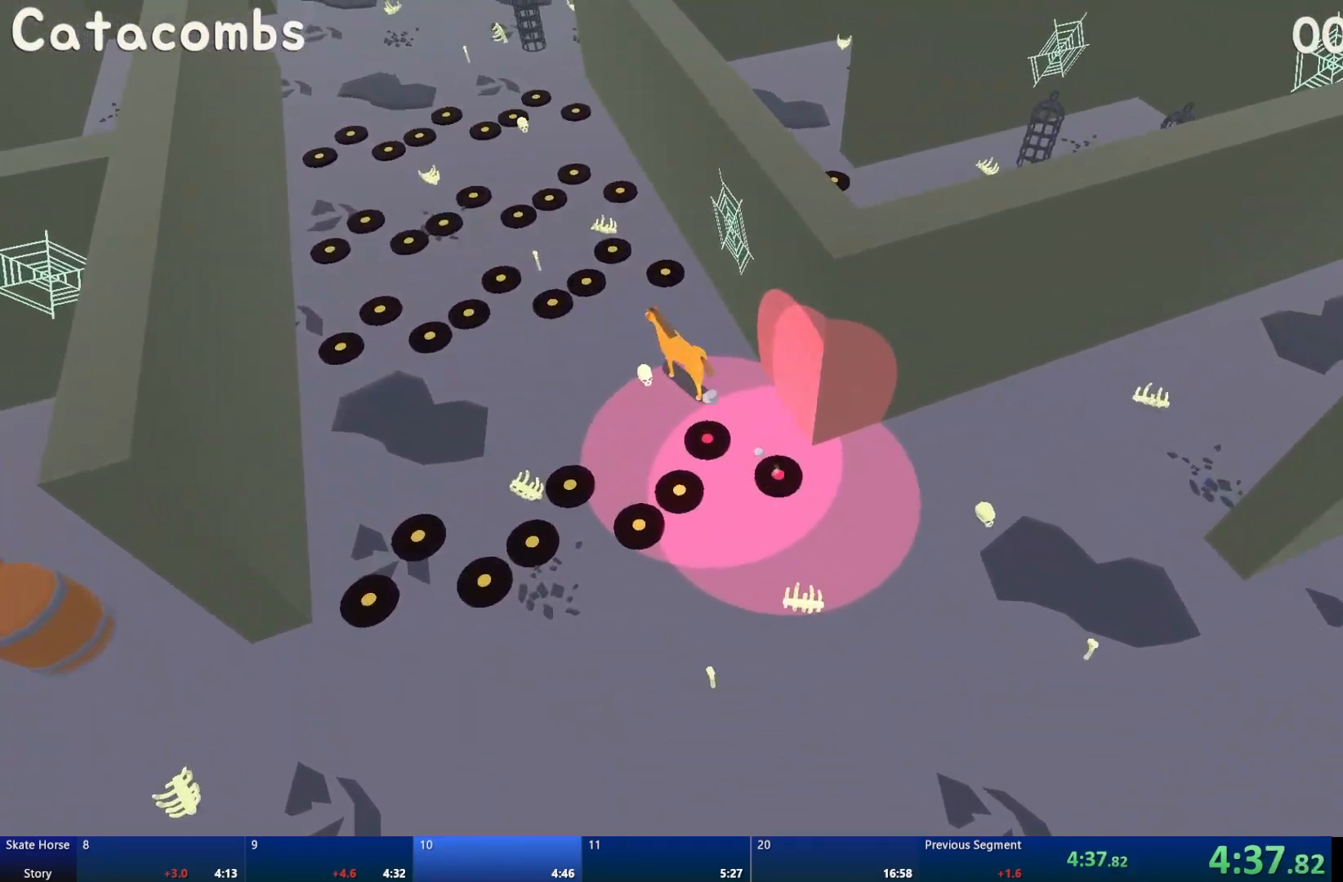
{"buttons": ["R2"], "left_stick": "center", "right_stick": "center", "events": [[183, "CROSS", "down"], [400, "CROSS", "up"]]}
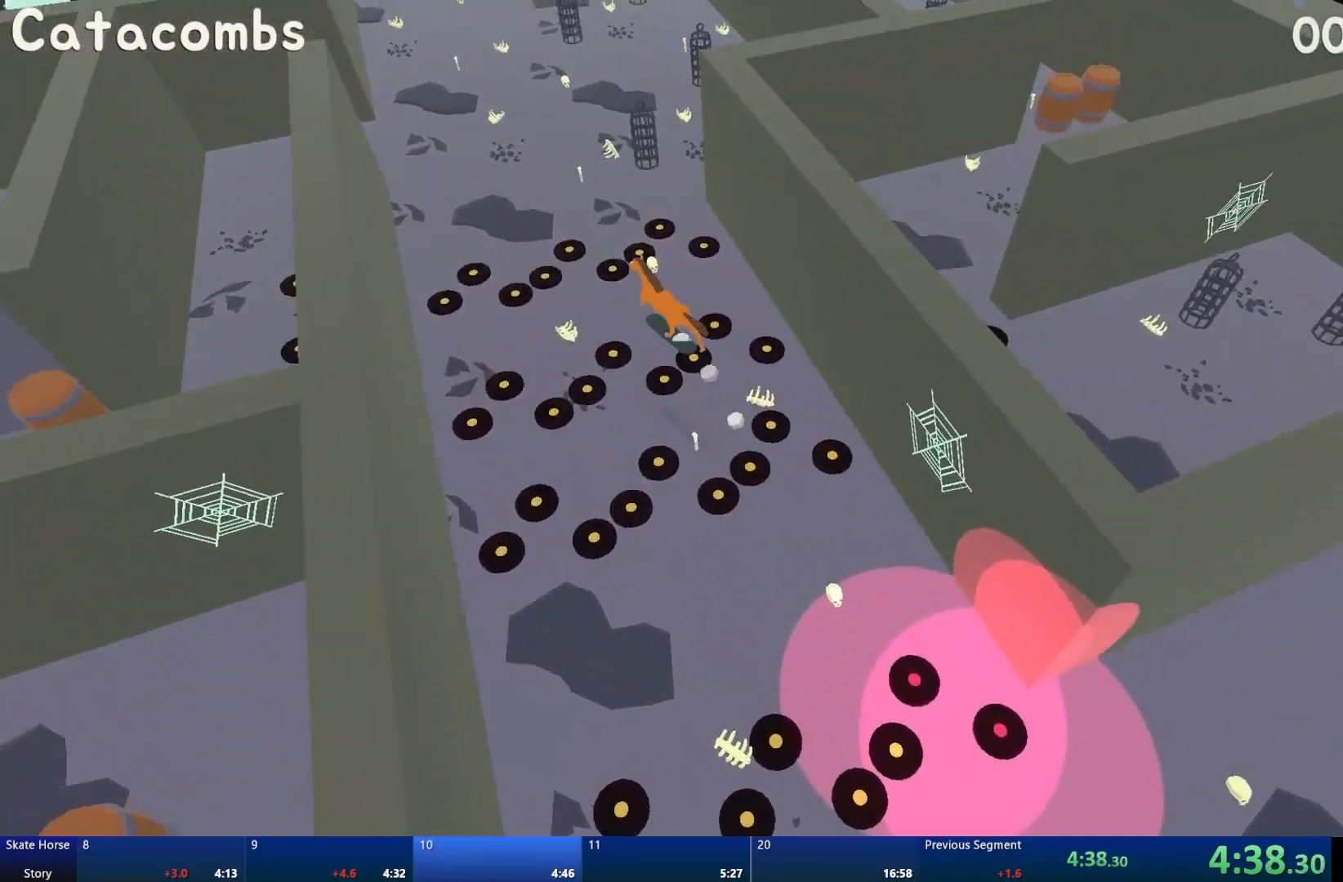
{"buttons": ["R2"], "left_stick": "center", "right_stick": "center", "events": []}
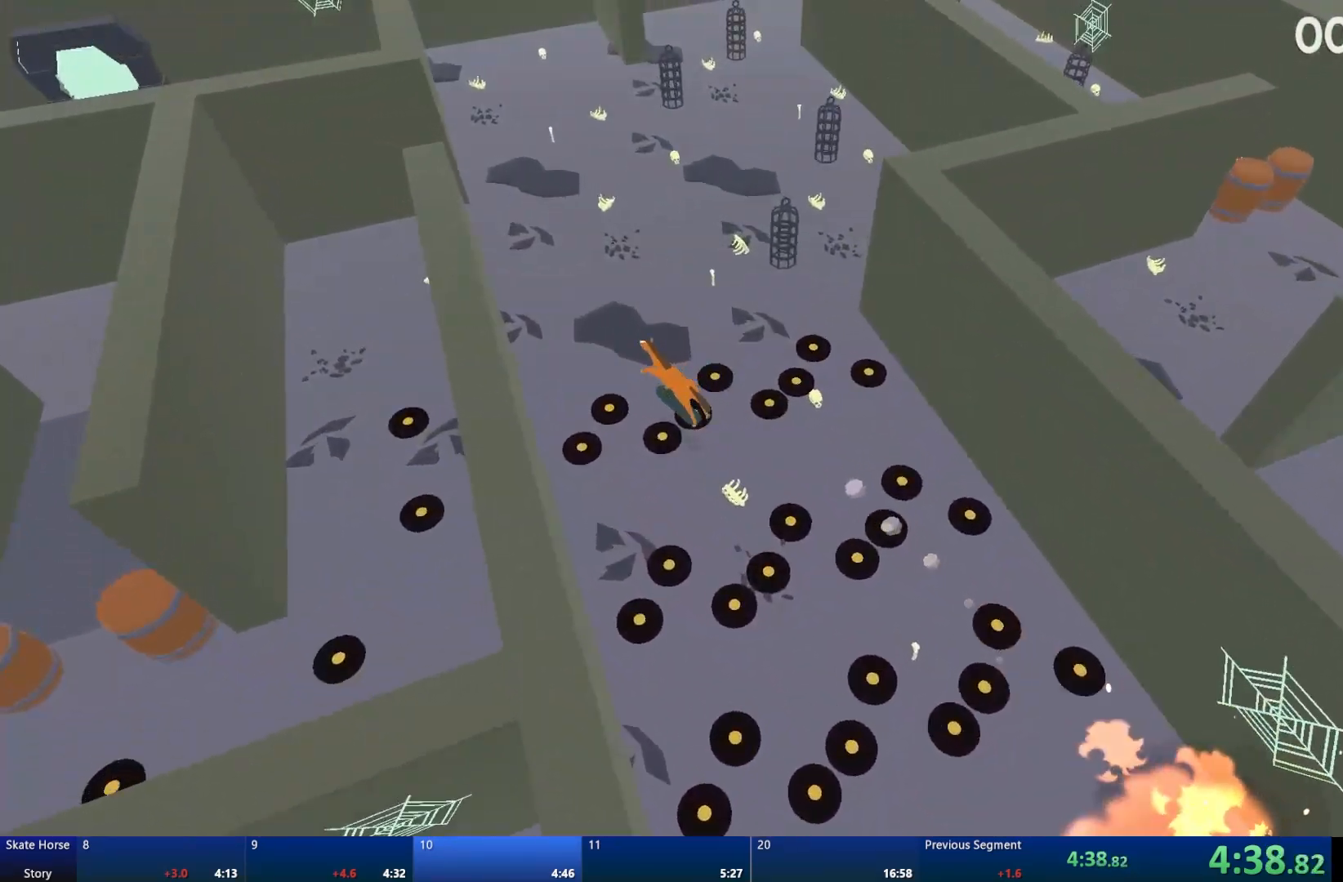
{"buttons": ["CROSS", "R2"], "left_stick": "center", "right_stick": "center", "events": [[167, "CROSS", "down"]]}
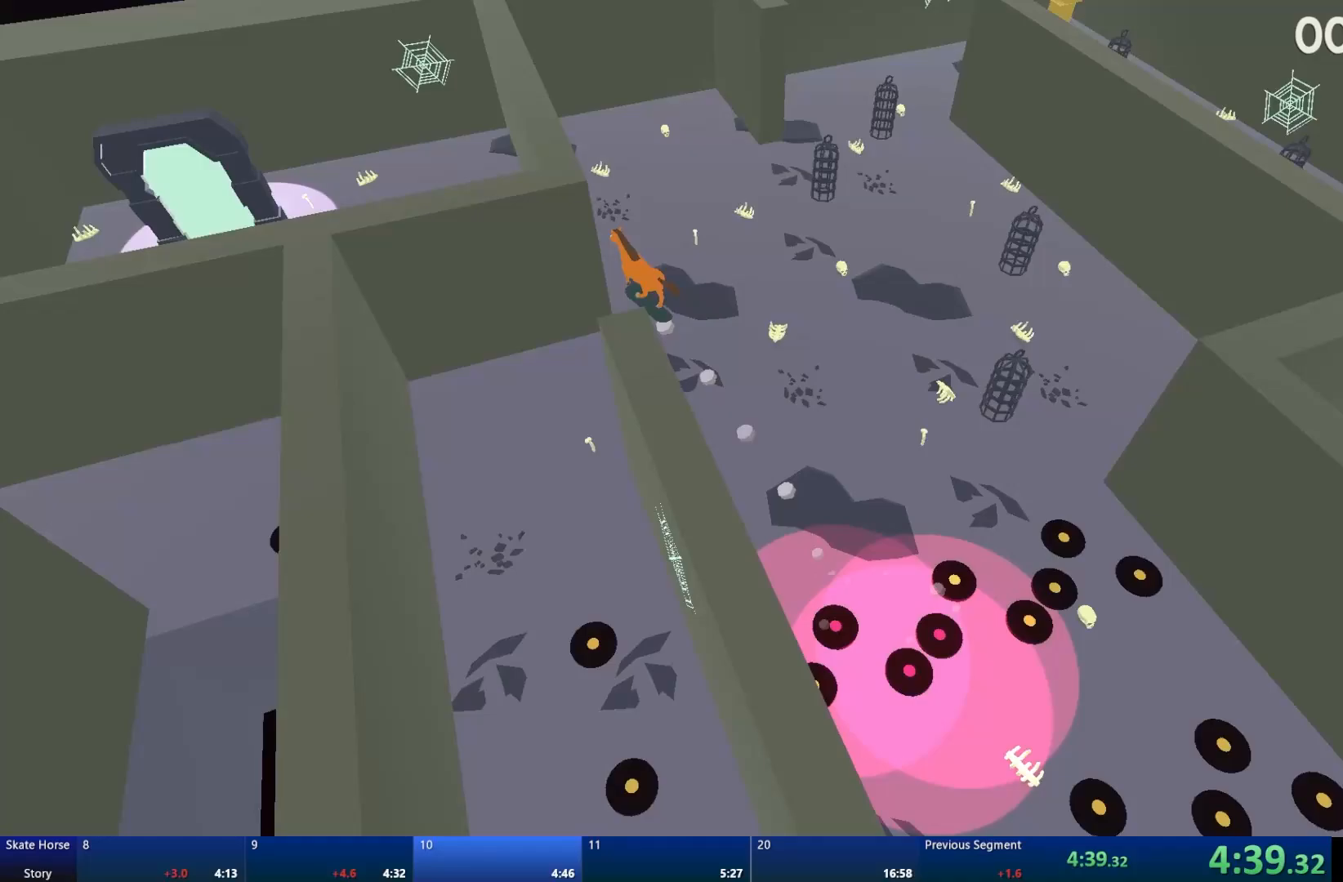
{"buttons": ["R2"], "left_stick": "left", "right_stick": "center", "events": [[333, "CROSS", "up"], [450, "left_stick", "left"]]}
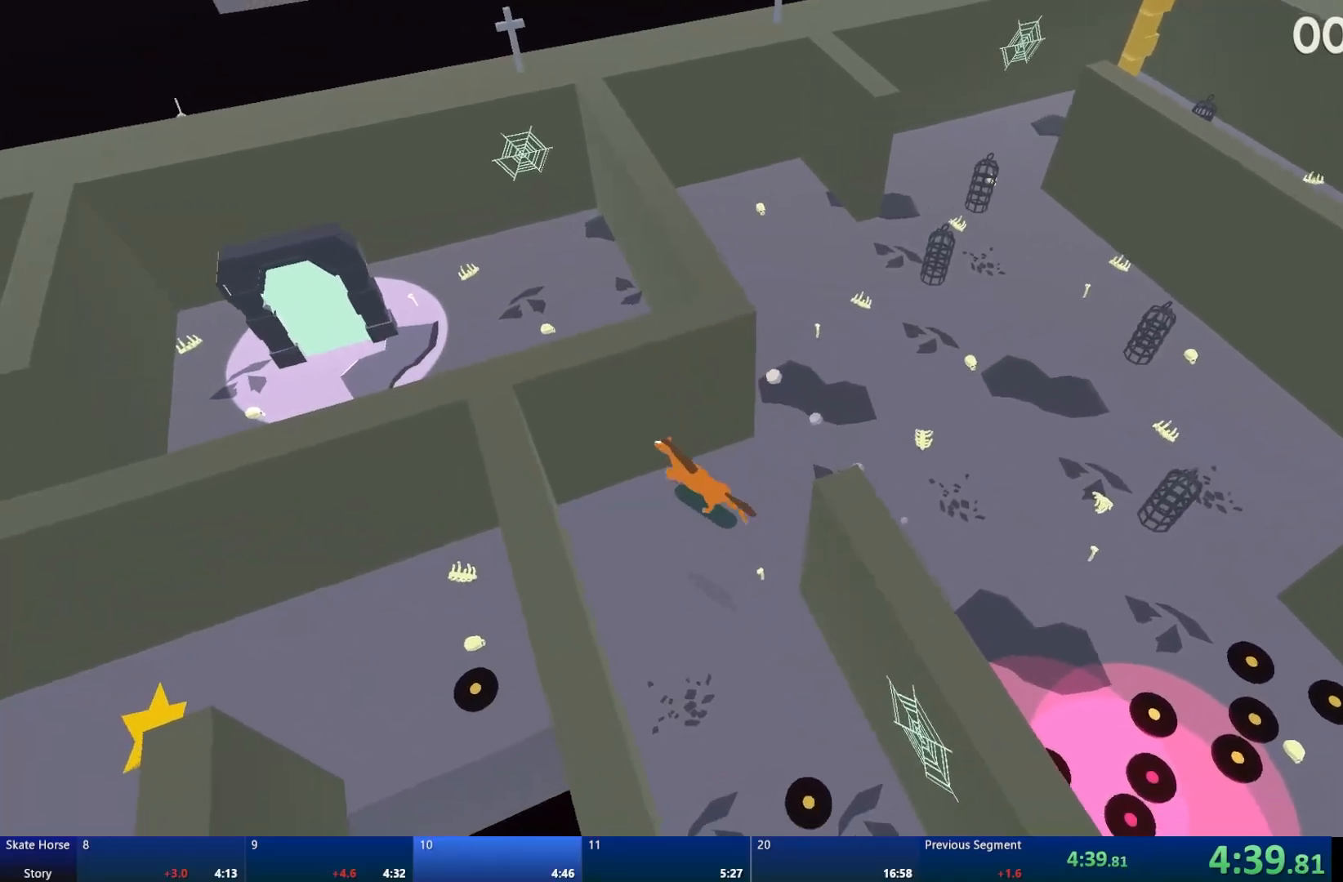
{"buttons": ["L2"], "left_stick": "center", "right_stick": "center", "events": [[17, "left_stick", "center"], [100, "left_stick", "right"], [217, "left_stick", "center"], [233, "R2", "up"], [417, "L2", "down"]]}
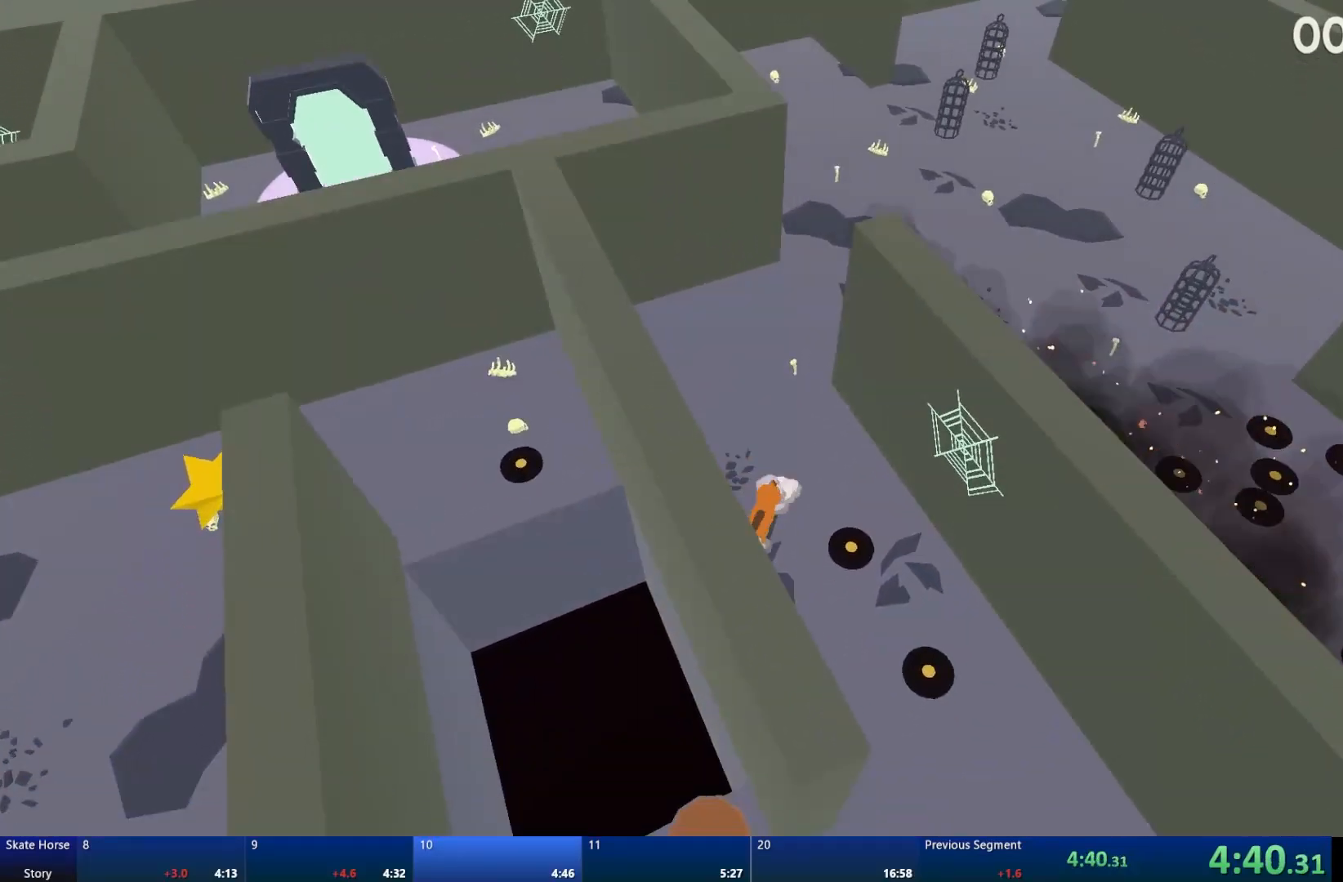
{"buttons": [], "left_stick": "center", "right_stick": "center", "events": [[233, "L2", "up"]]}
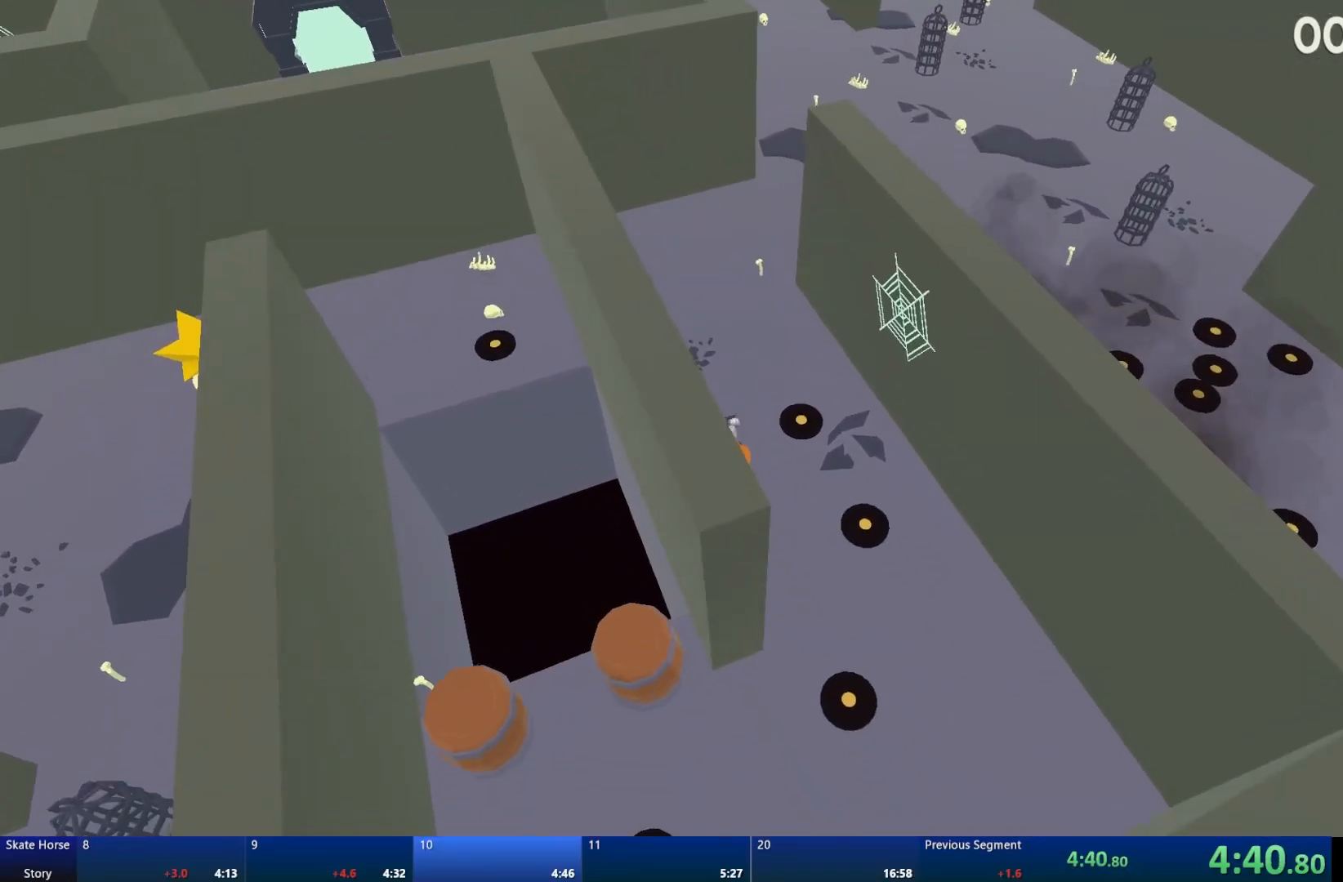
{"buttons": ["R2"], "left_stick": "center", "right_stick": "center", "events": [[83, "R2", "down"]]}
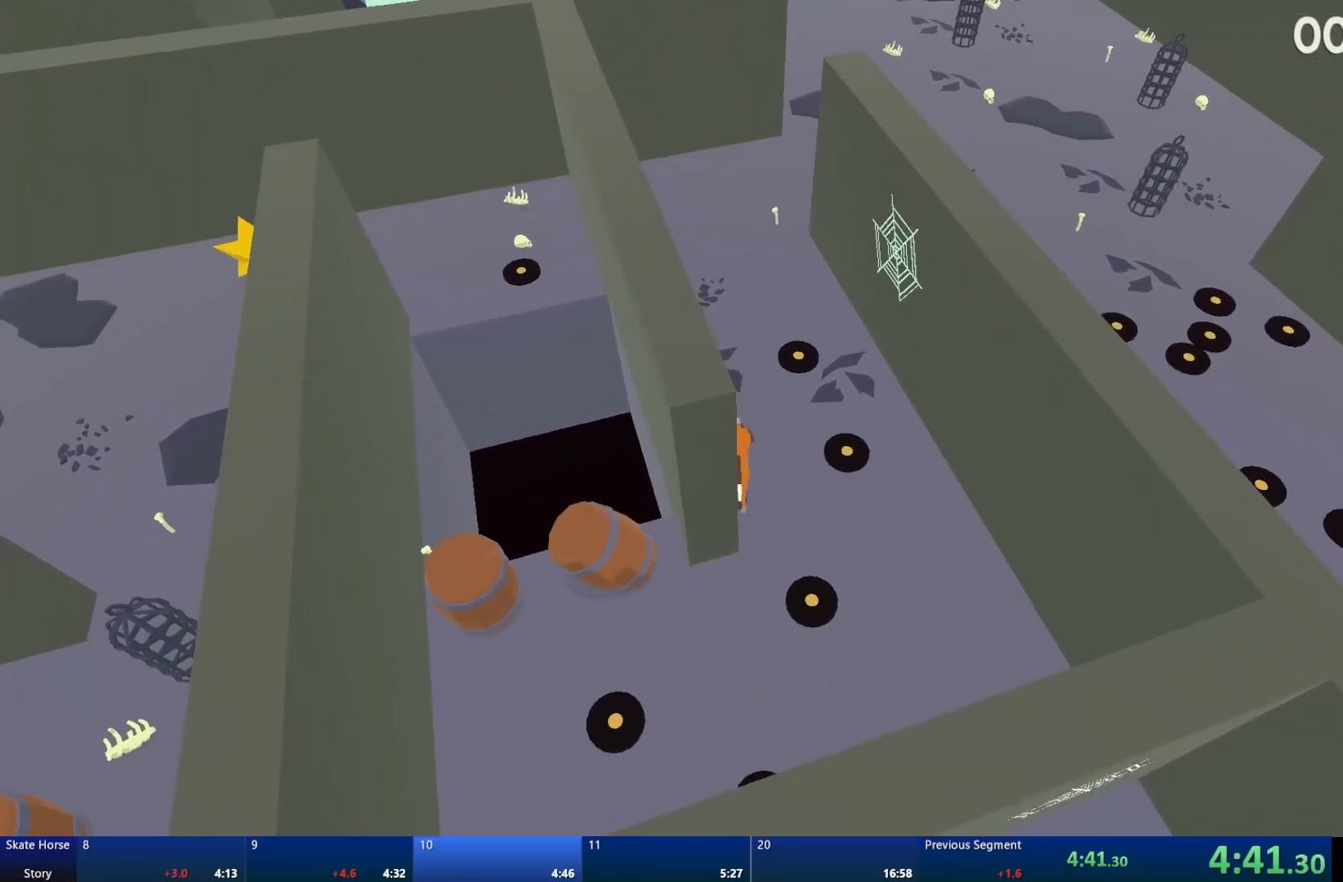
{"buttons": ["L2"], "left_stick": "center", "right_stick": "center", "events": [[83, "R2", "up"], [100, "L2", "down"]]}